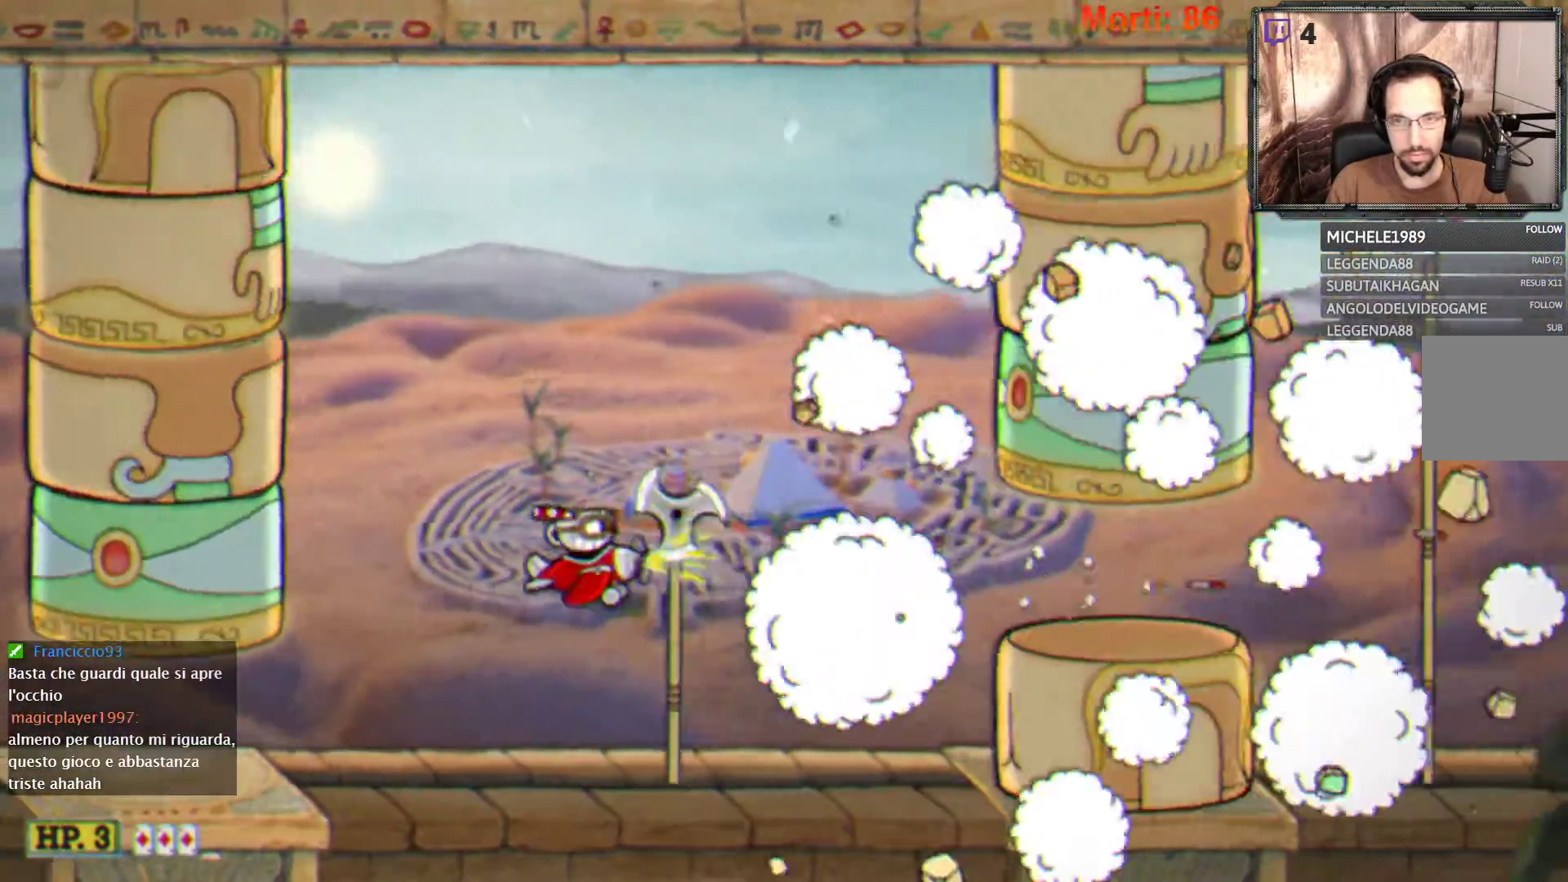
Gameplay with a controller (Xbox layout); each line is a JSON object with the inputs held at the frame after it. "events" lists button and stick changes between this image and that frame as [ms after this image, input, new state], when the widget could be followed in between. Not read: L3 R3.
{"buttons": ["L2"], "left_stick": "up", "right_stick": "center", "events": [[467, "left_stick", "up"]]}
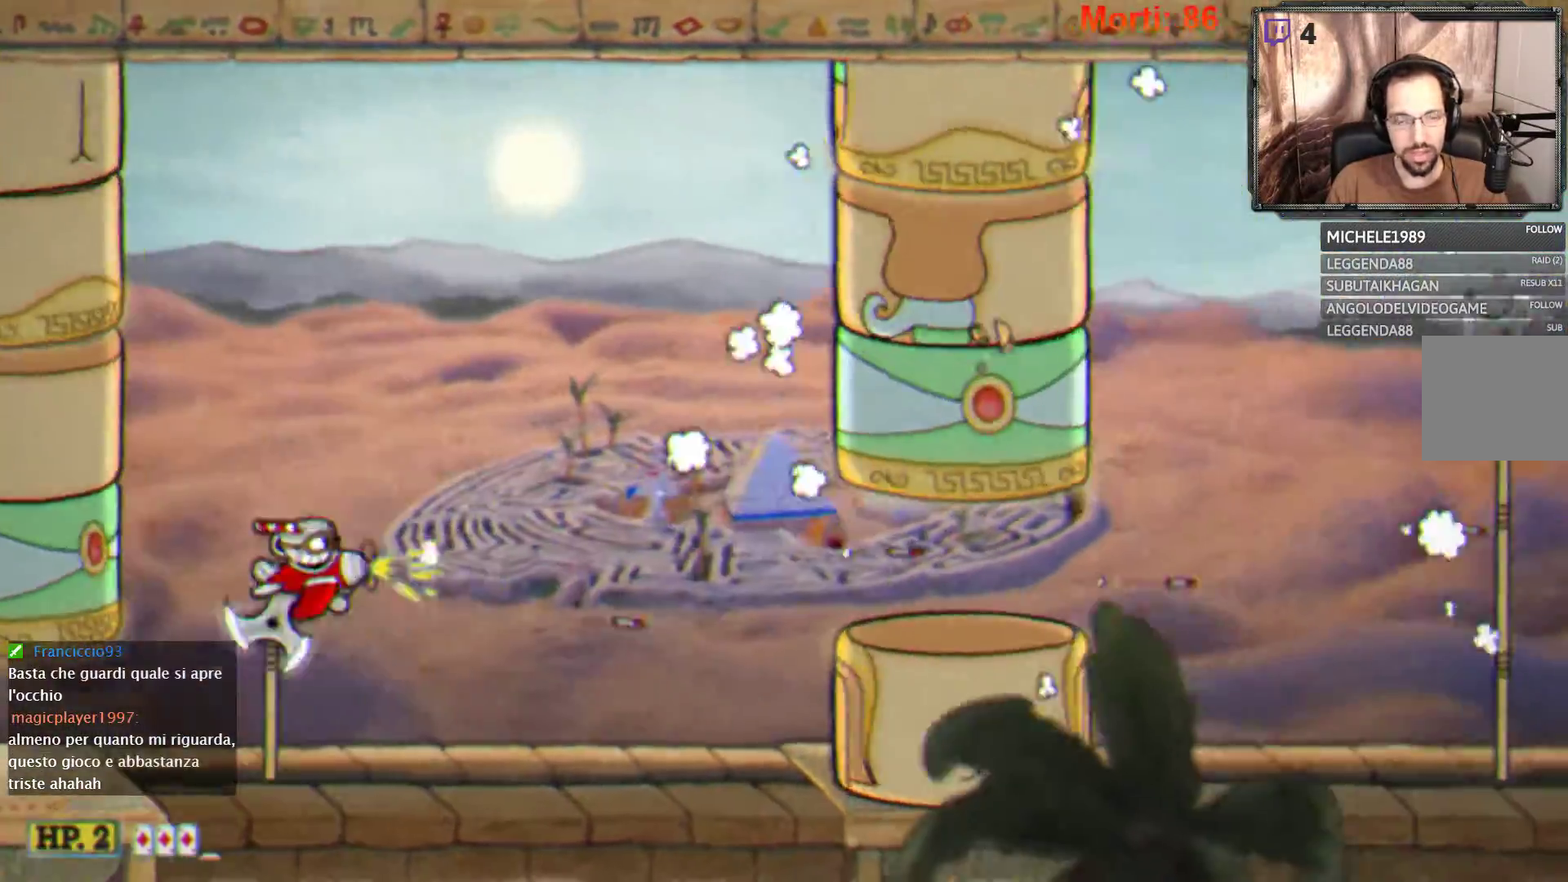
{"buttons": ["L2"], "left_stick": "center", "right_stick": "center", "events": [[67, "left_stick", "right"], [200, "left_stick", "down-right"], [433, "left_stick", "center"]]}
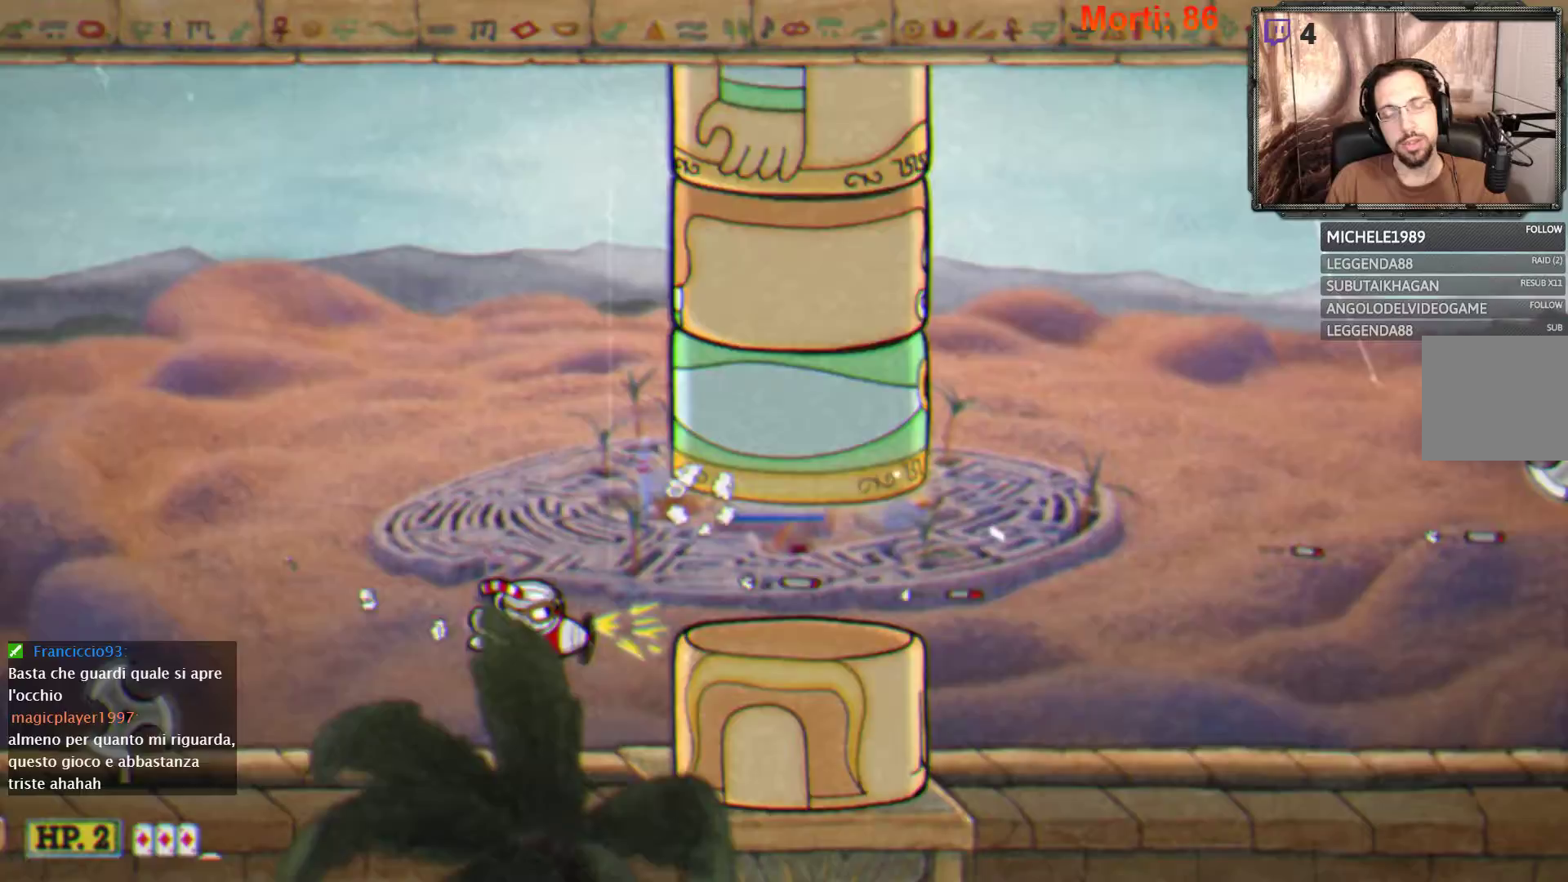
{"buttons": ["L2"], "left_stick": "center", "right_stick": "center", "events": [[300, "left_stick", "up"], [433, "left_stick", "center"]]}
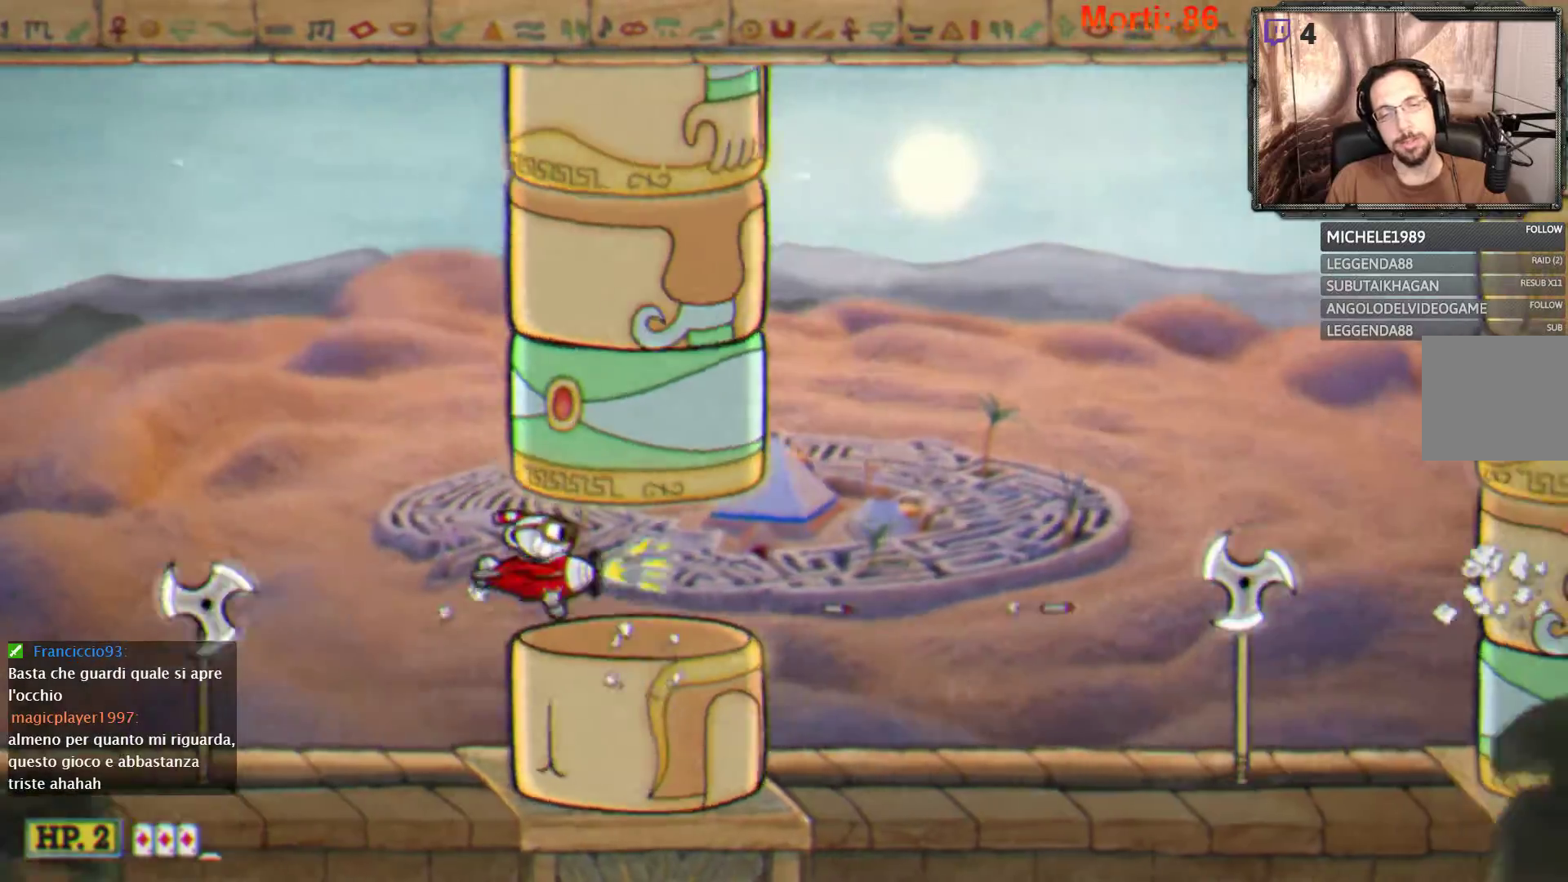
{"buttons": ["L2"], "left_stick": "center", "right_stick": "center", "events": []}
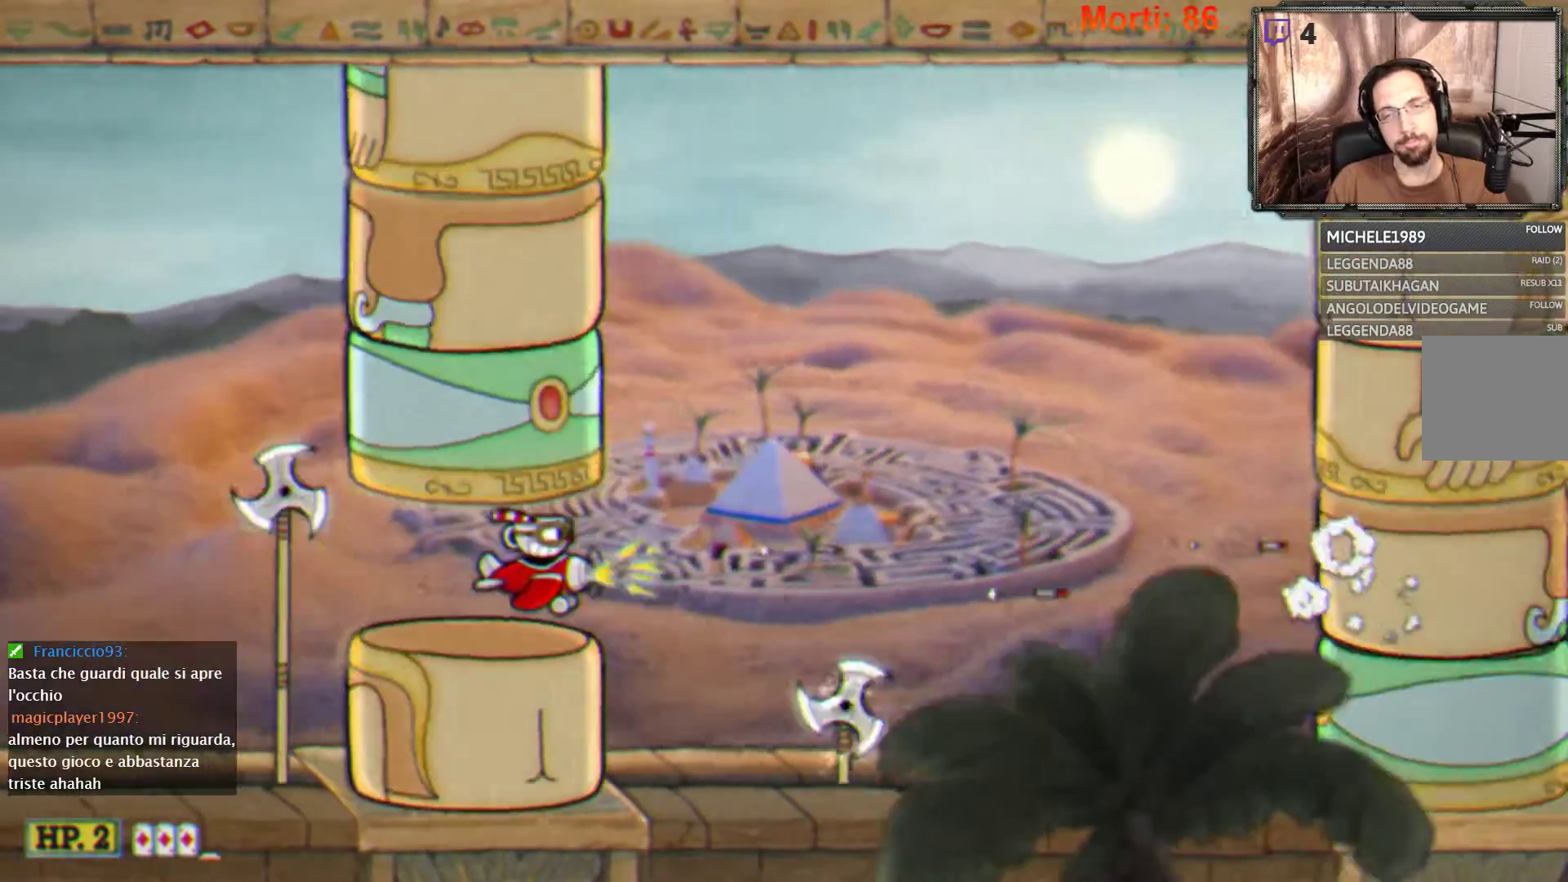
{"buttons": ["L2"], "left_stick": "up-right", "right_stick": "center", "events": [[133, "left_stick", "up-right"]]}
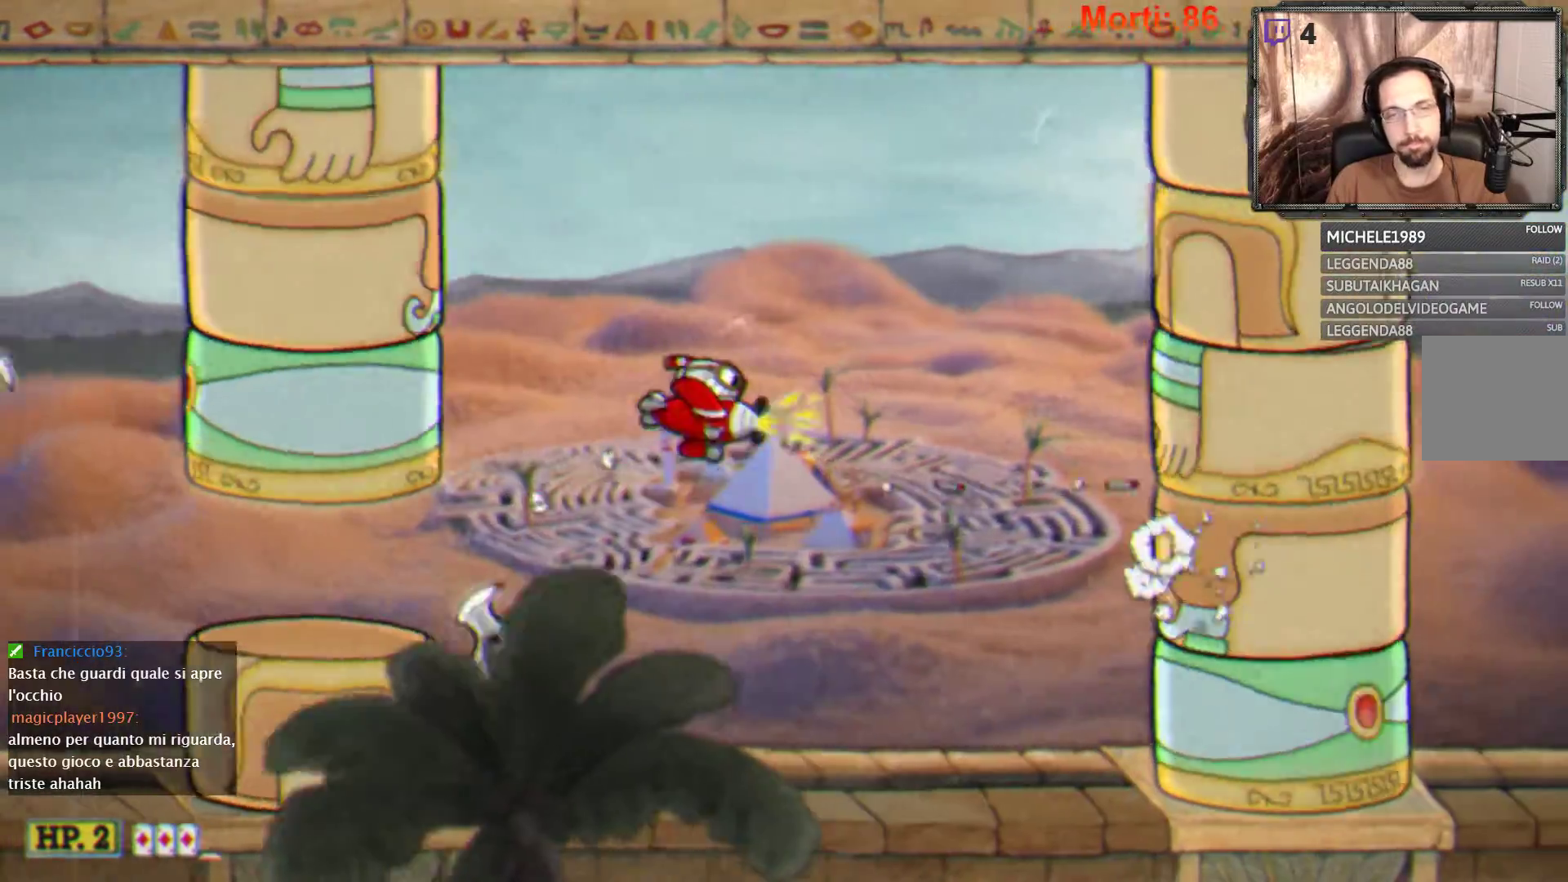
{"buttons": ["L2"], "left_stick": "up-left", "right_stick": "center", "events": [[267, "left_stick", "up"], [400, "left_stick", "up-left"]]}
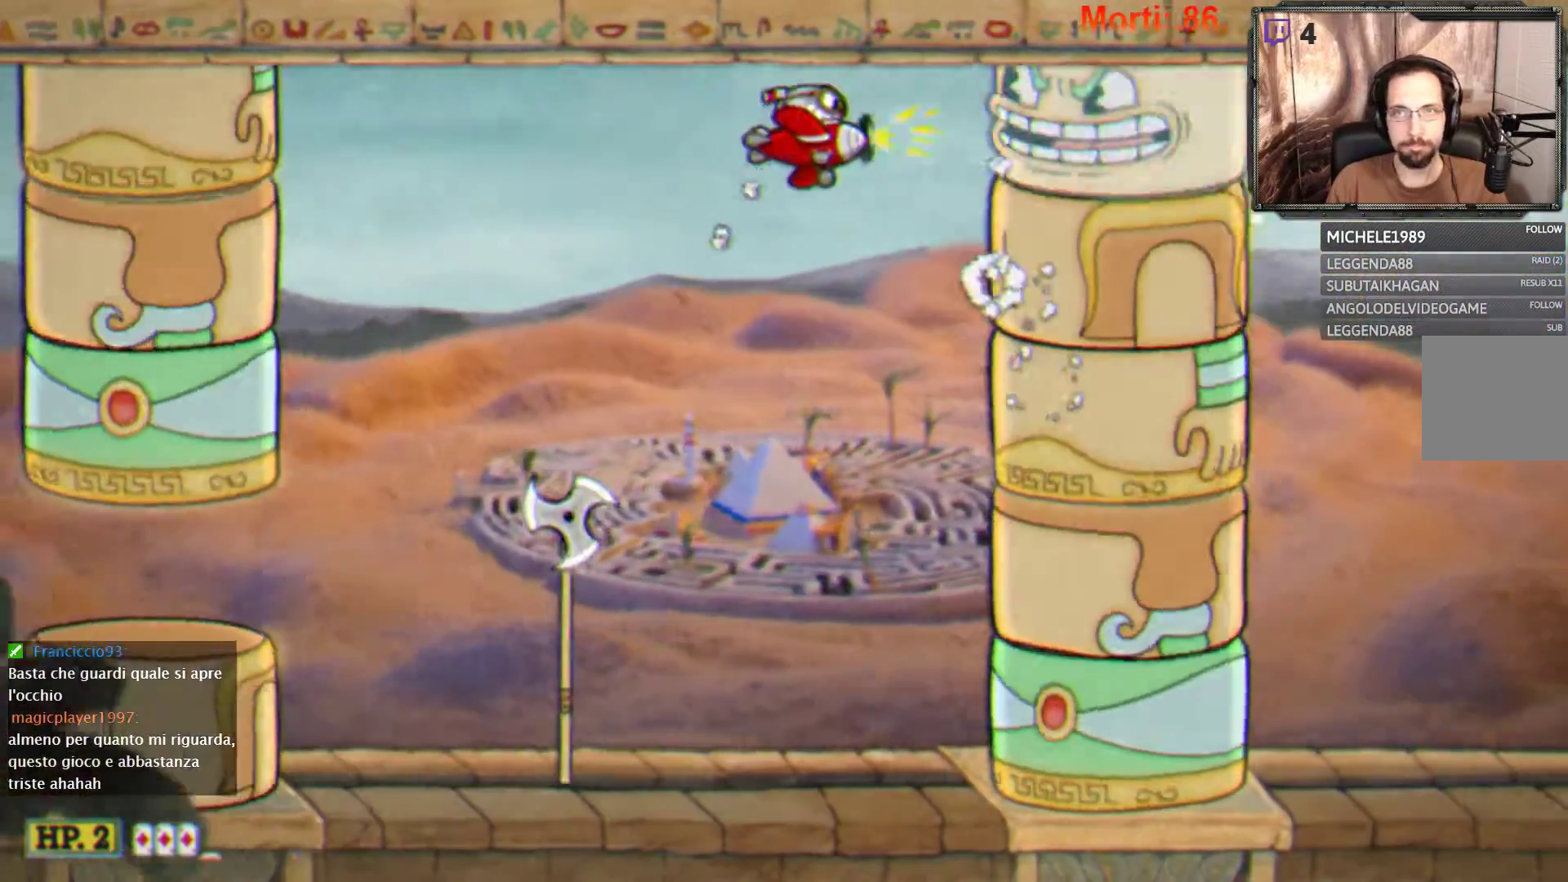
{"buttons": ["L2"], "left_stick": "center", "right_stick": "center", "events": [[33, "left_stick", "center"], [267, "left_stick", "left"], [467, "left_stick", "center"]]}
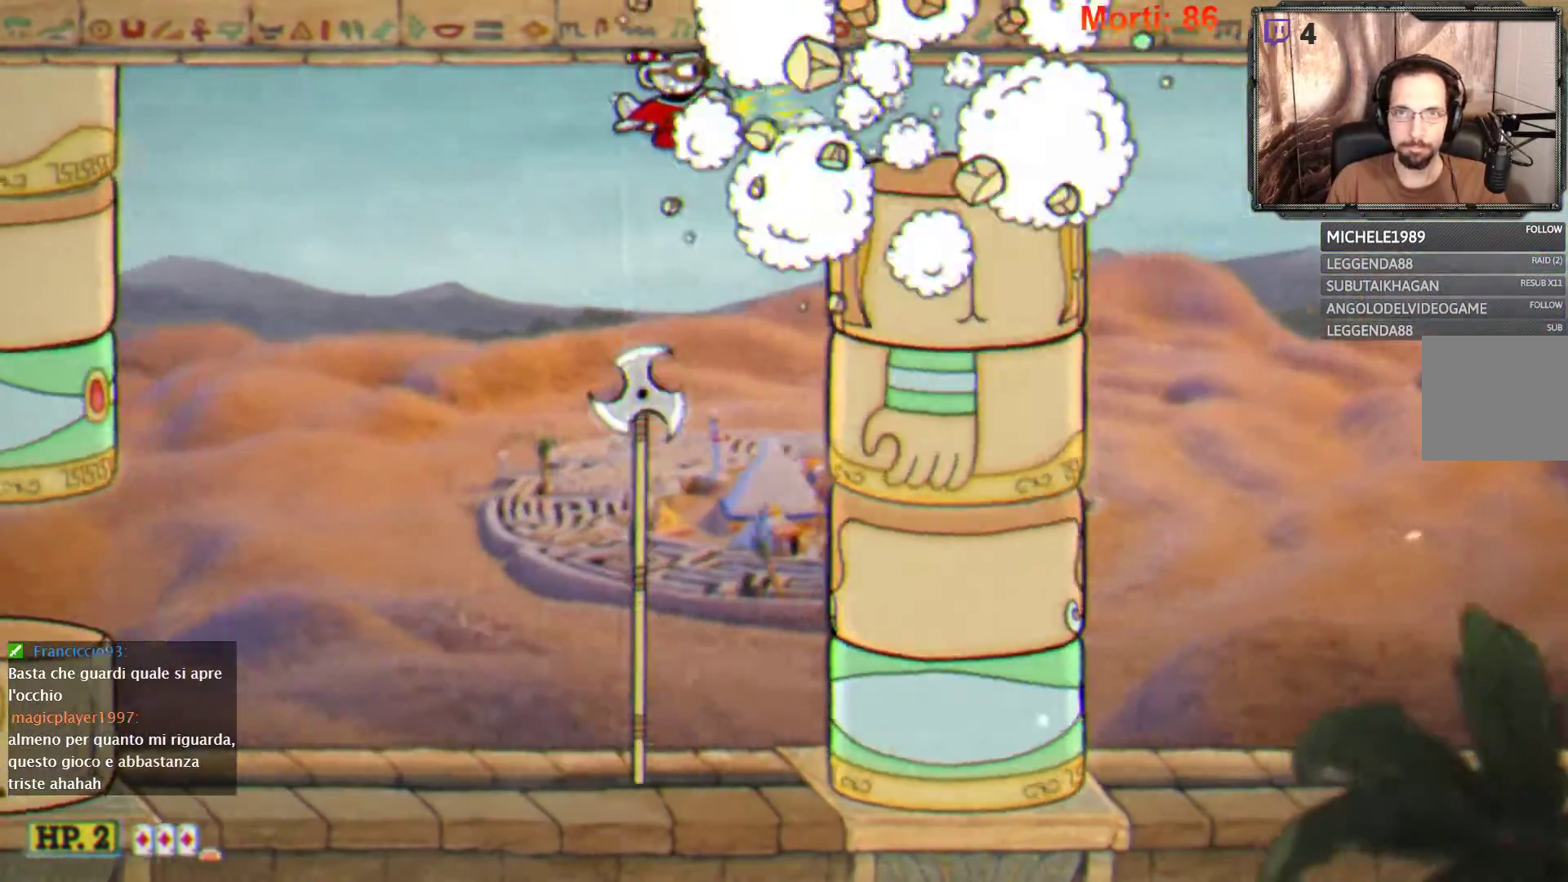
{"buttons": ["L2"], "left_stick": "right", "right_stick": "center", "events": [[167, "left_stick", "right"]]}
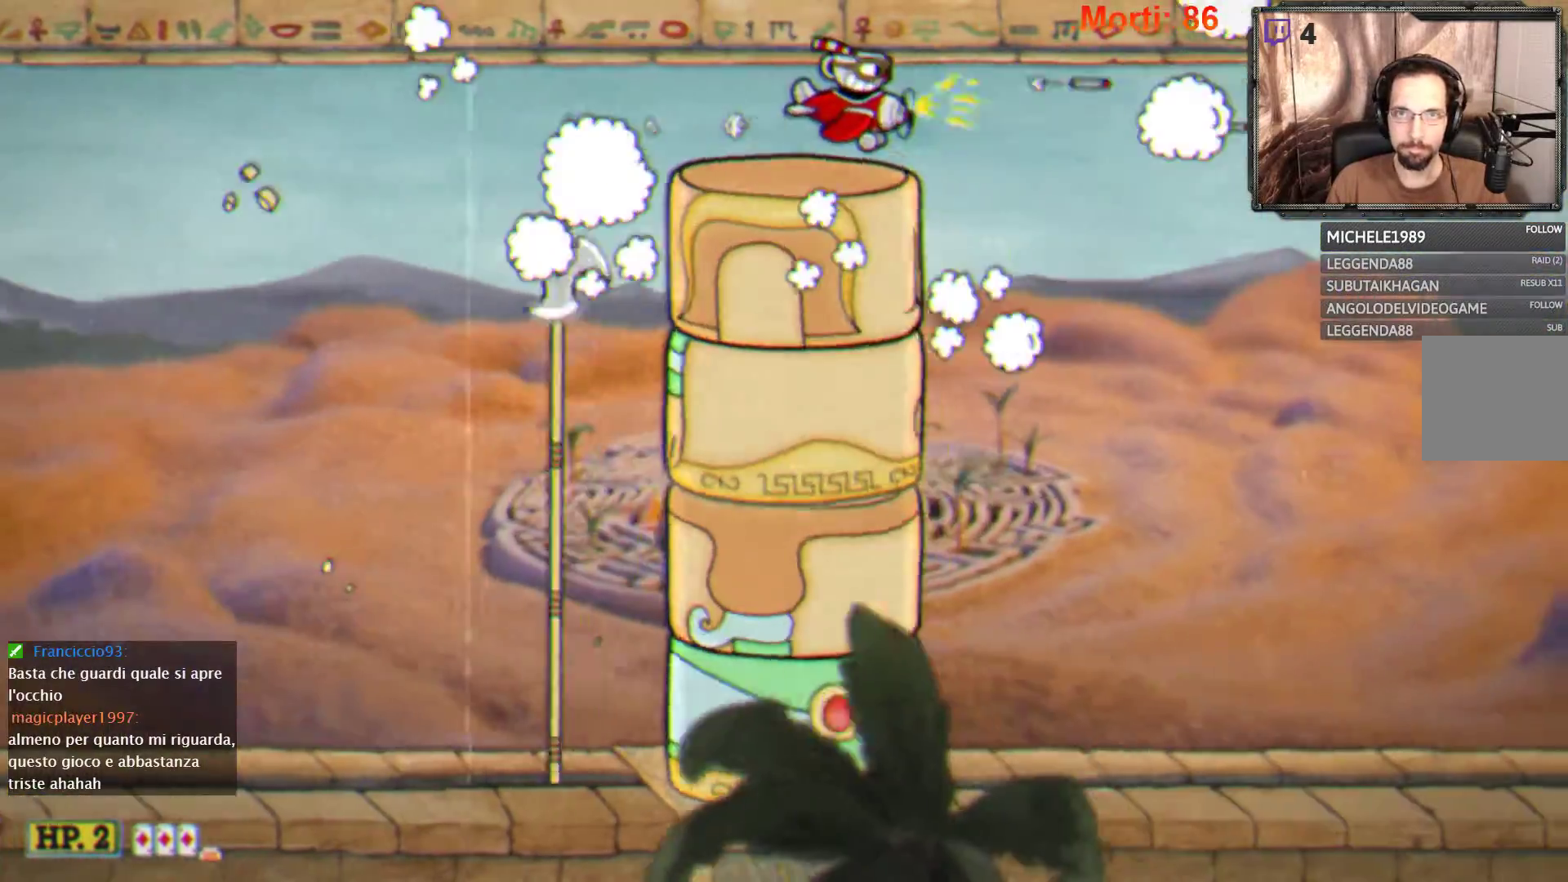
{"buttons": ["L2"], "left_stick": "down-left", "right_stick": "center", "events": [[167, "left_stick", "down-right"], [333, "left_stick", "down"], [433, "left_stick", "down-left"]]}
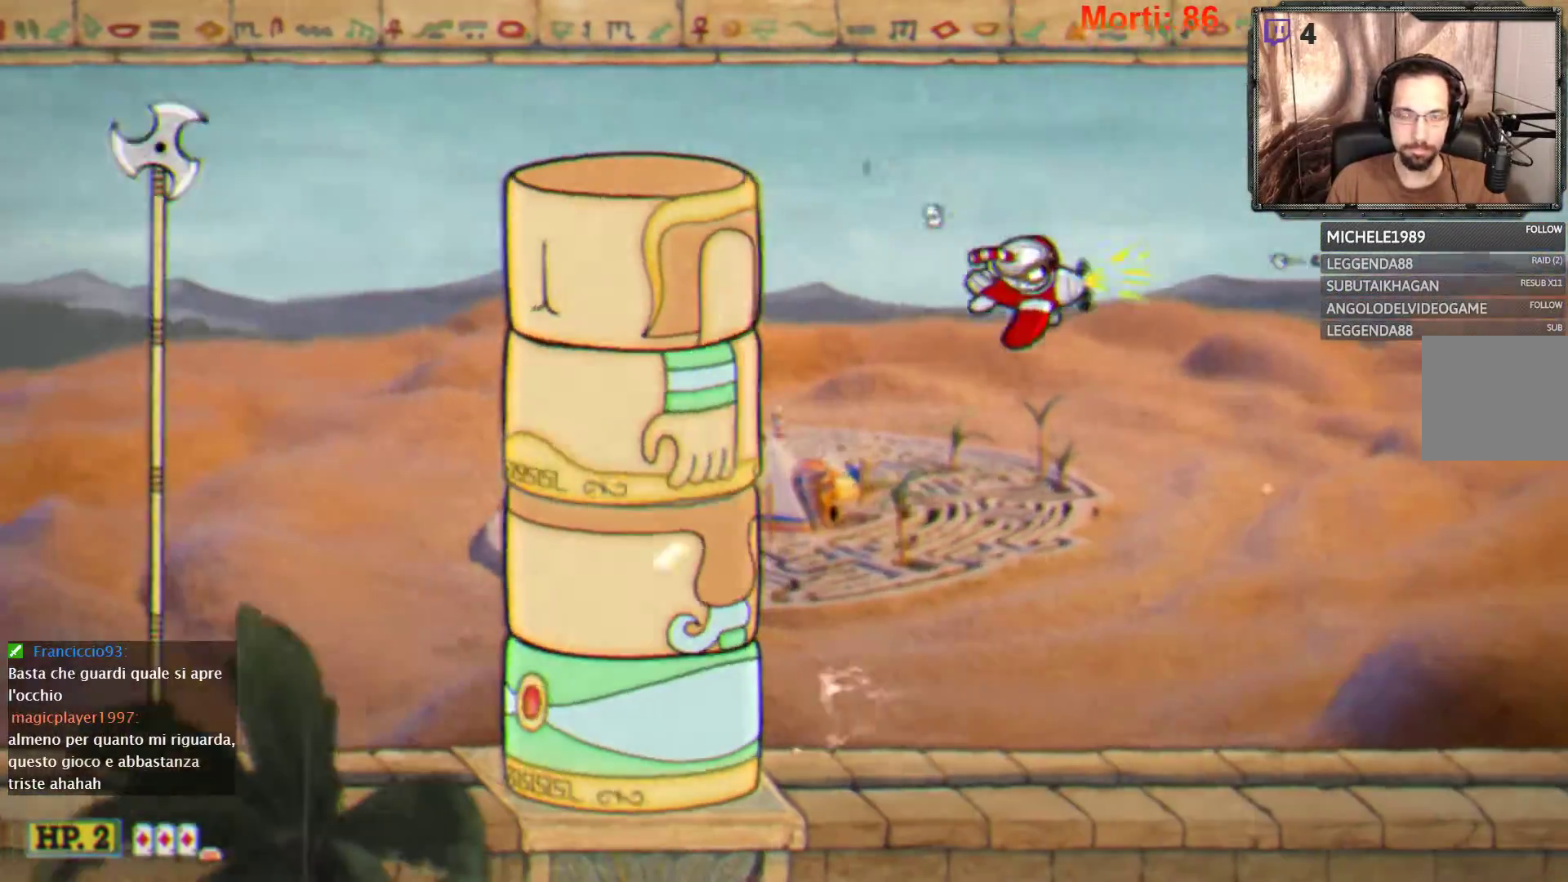
{"buttons": ["L2"], "left_stick": "center", "right_stick": "center", "events": [[233, "left_stick", "center"]]}
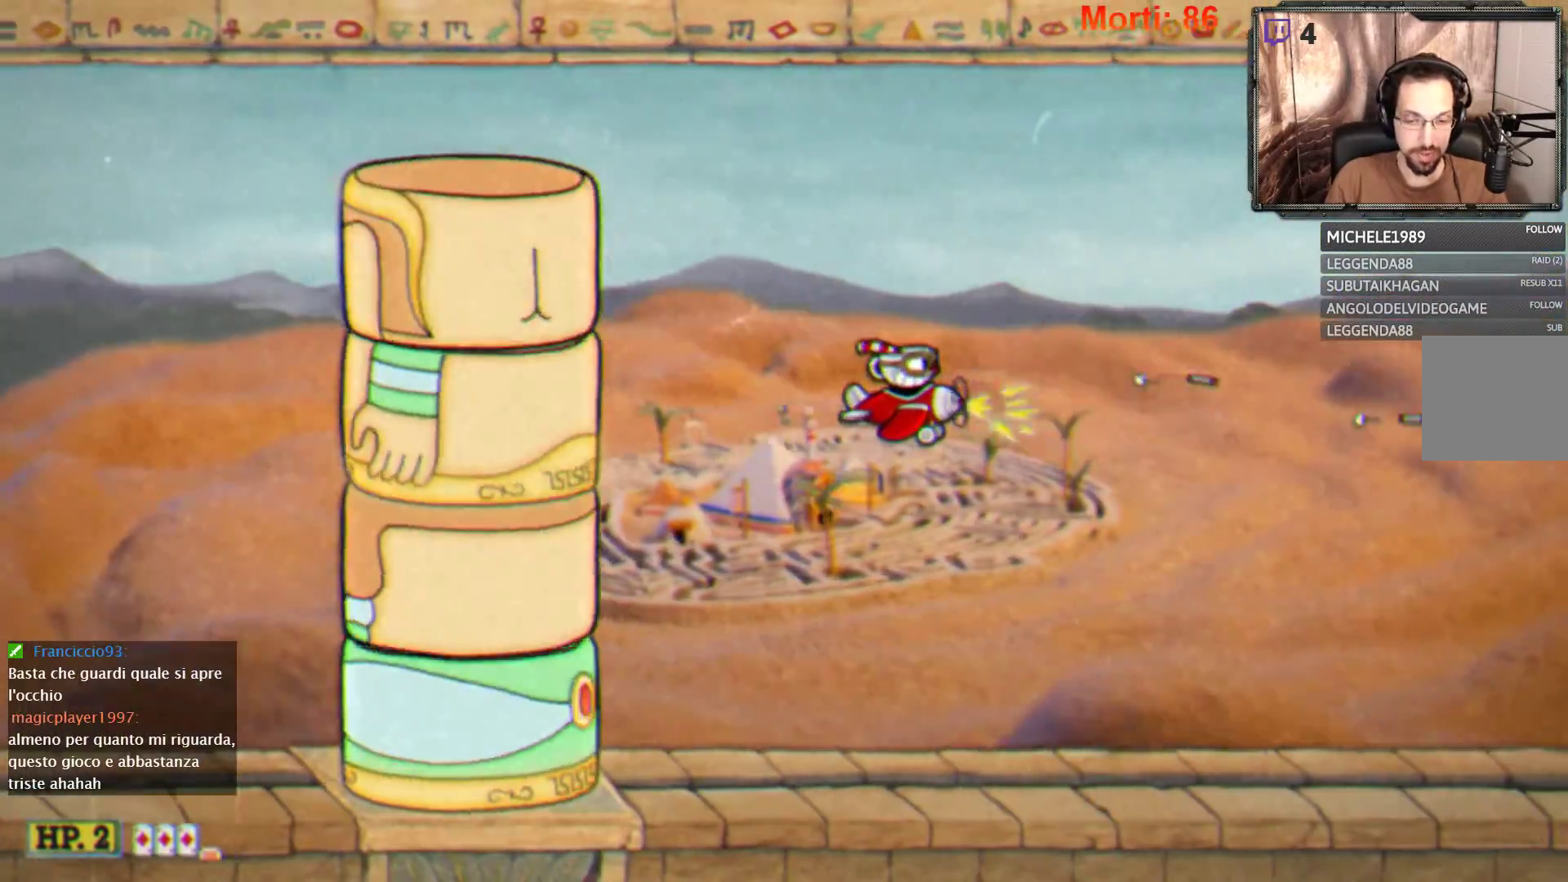
{"buttons": ["L2"], "left_stick": "center", "right_stick": "center", "events": []}
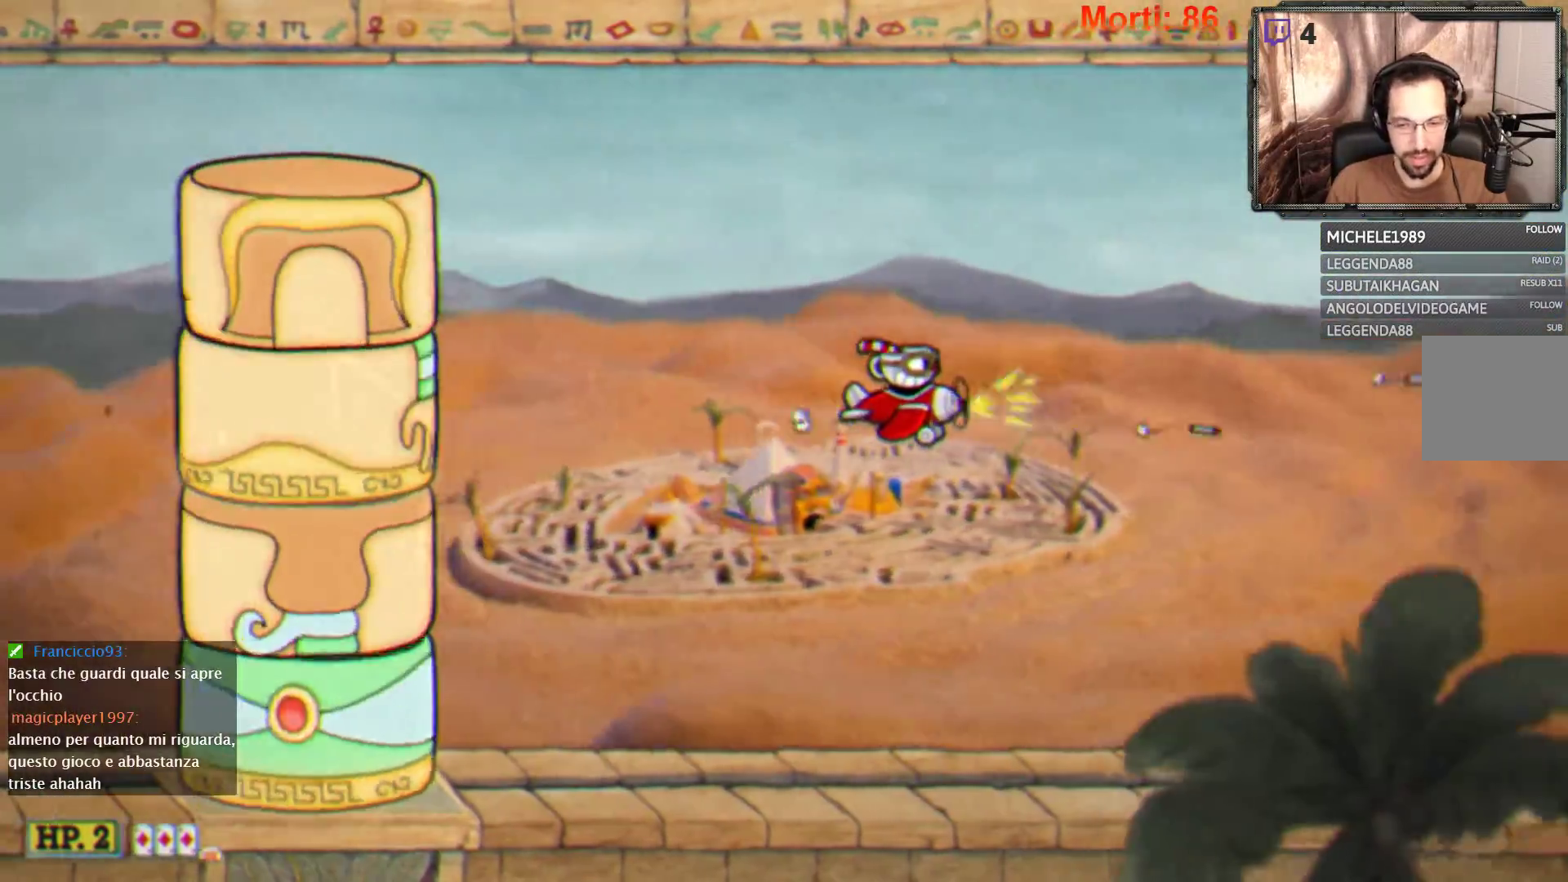
{"buttons": ["L2"], "left_stick": "left", "right_stick": "center", "events": [[67, "R2", "down"], [233, "R2", "up"], [300, "left_stick", "left"]]}
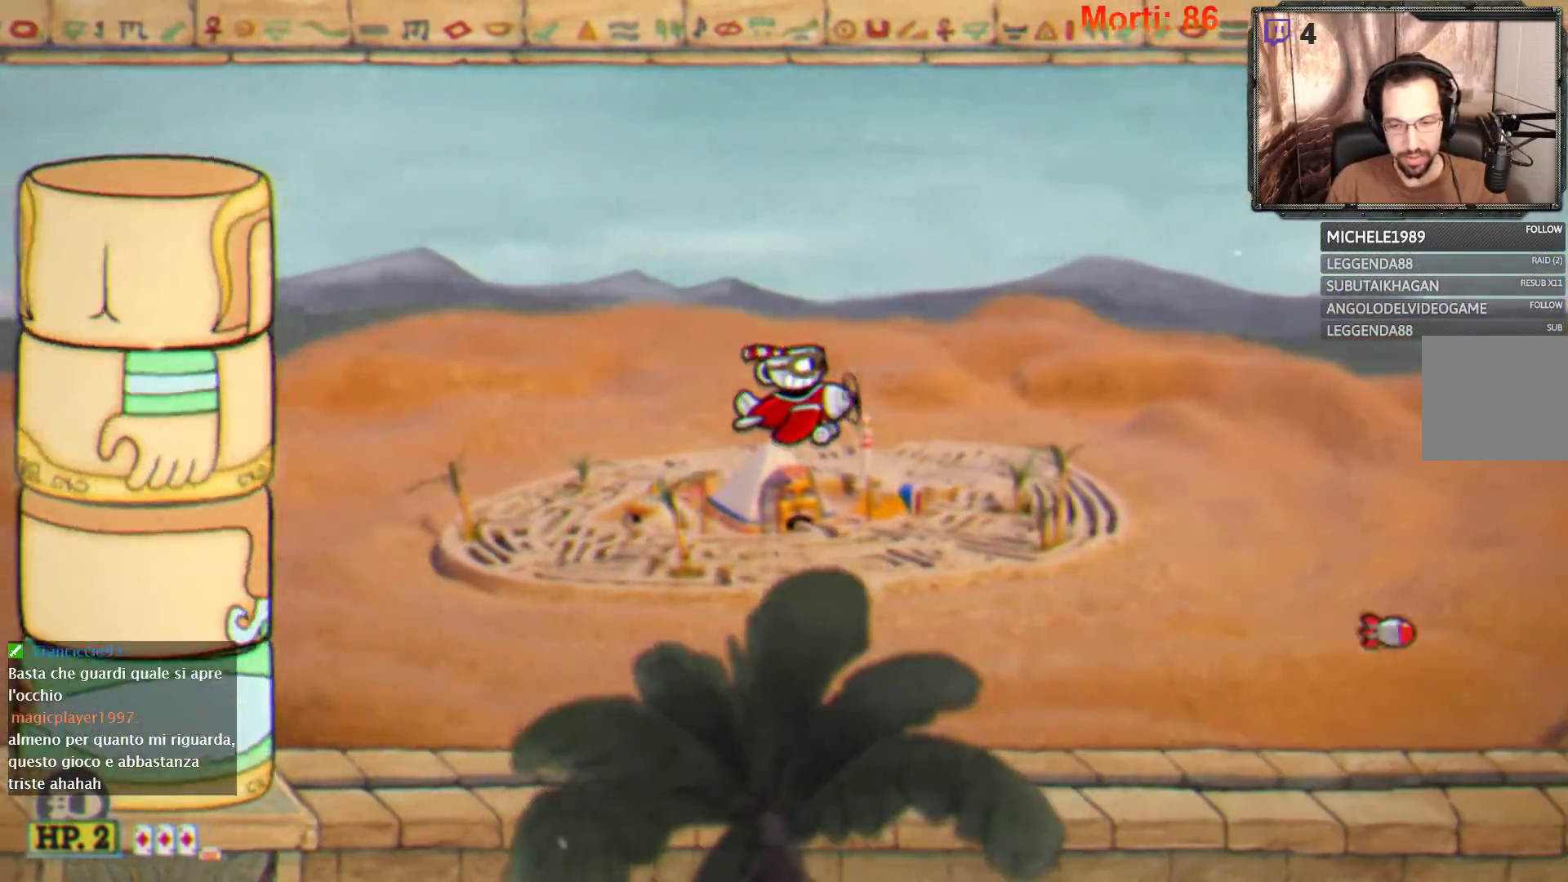
{"buttons": ["L2"], "left_stick": "center", "right_stick": "center", "events": [[133, "left_stick", "center"]]}
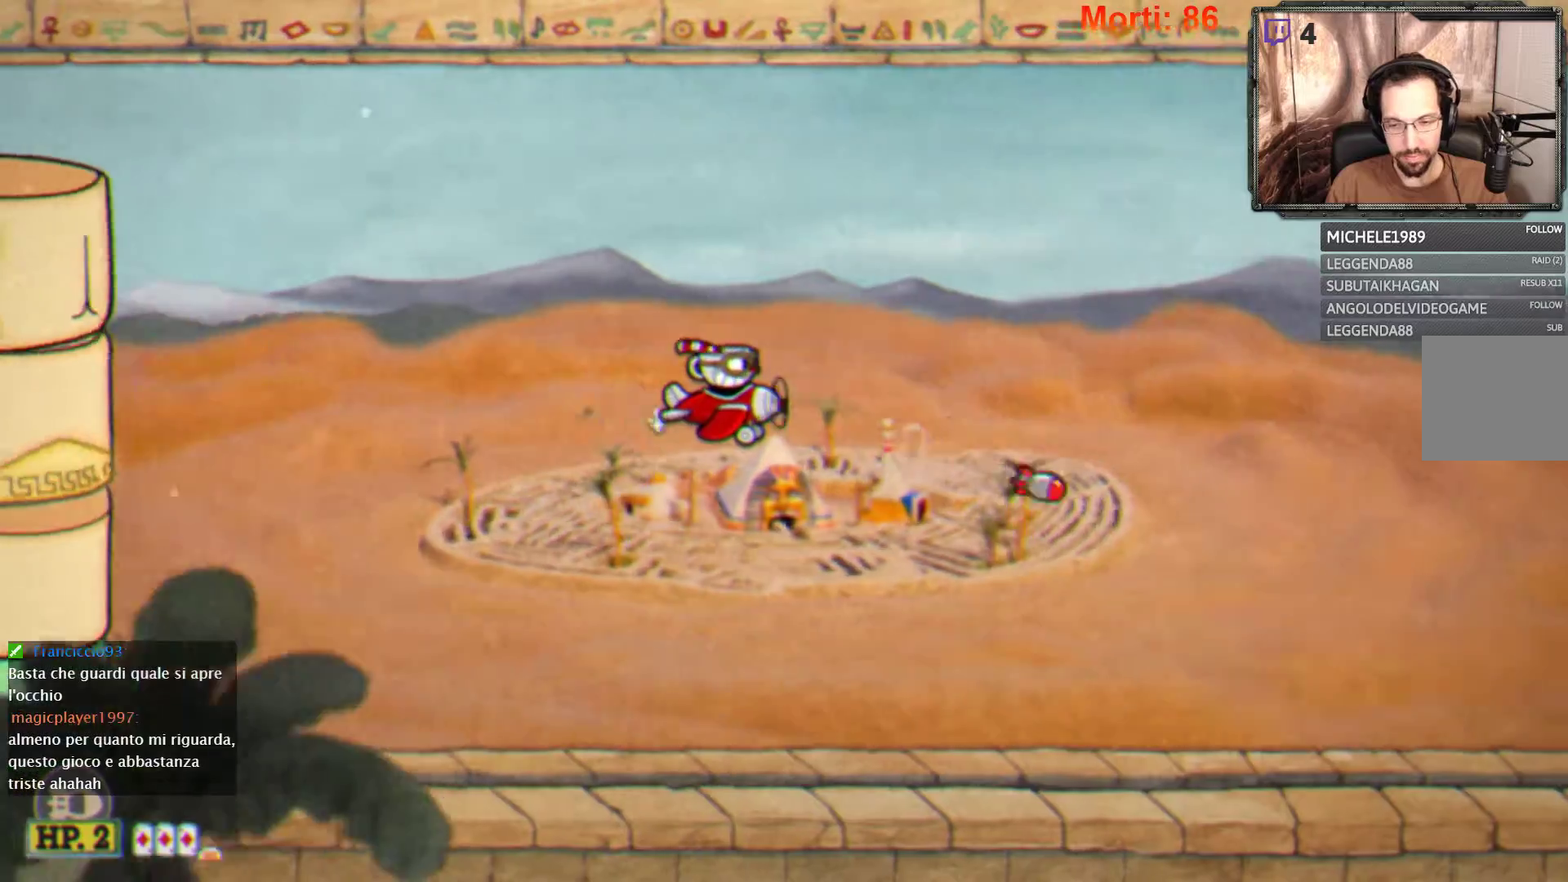
{"buttons": ["L2"], "left_stick": "center", "right_stick": "center", "events": []}
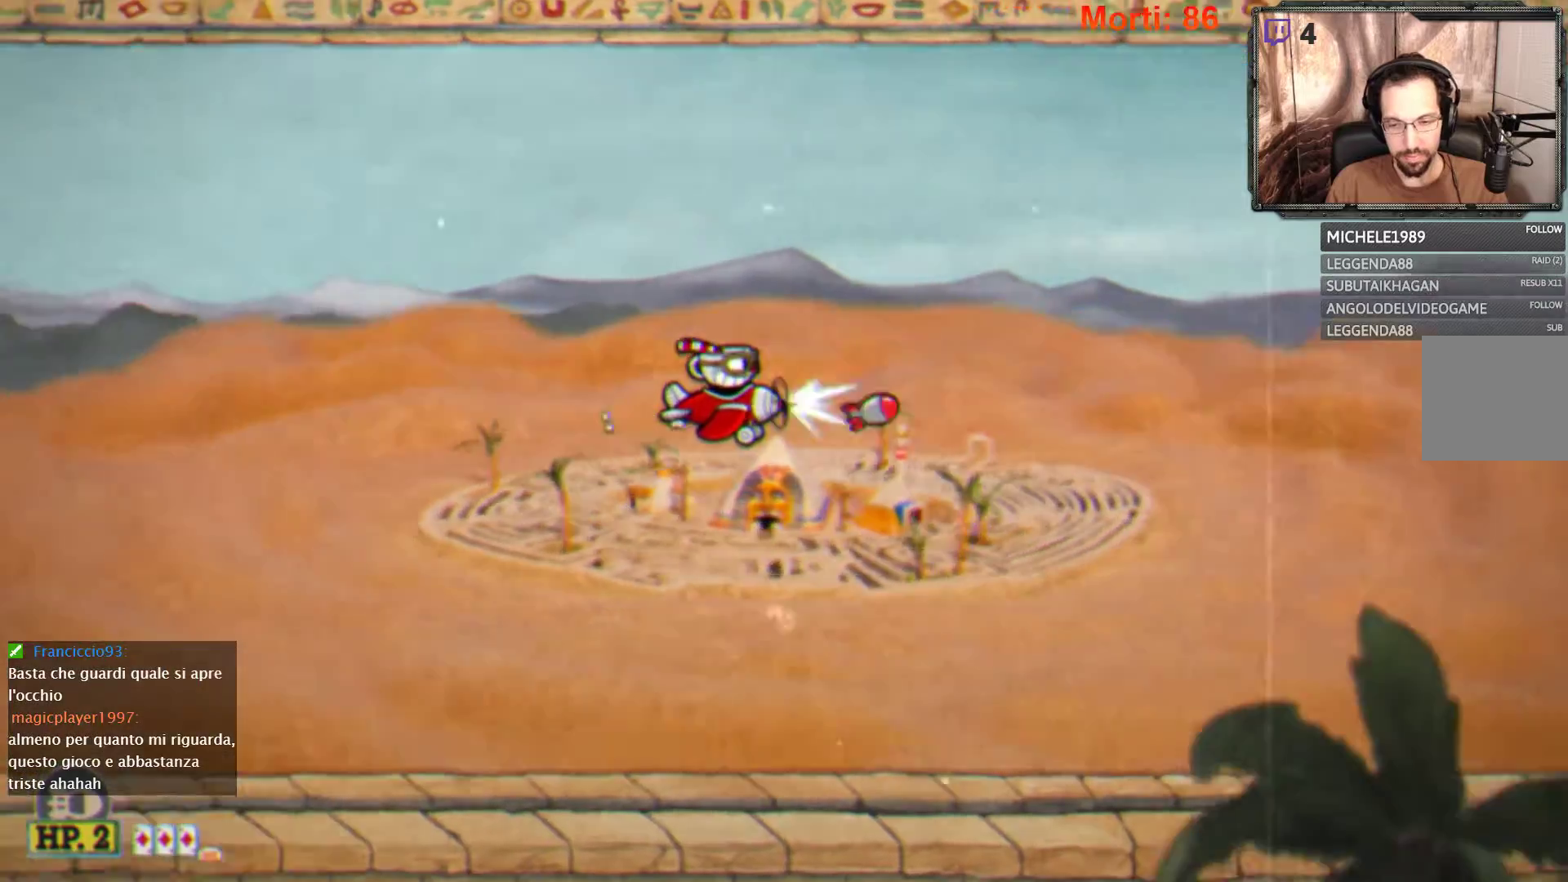
{"buttons": ["L2"], "left_stick": "center", "right_stick": "center", "events": []}
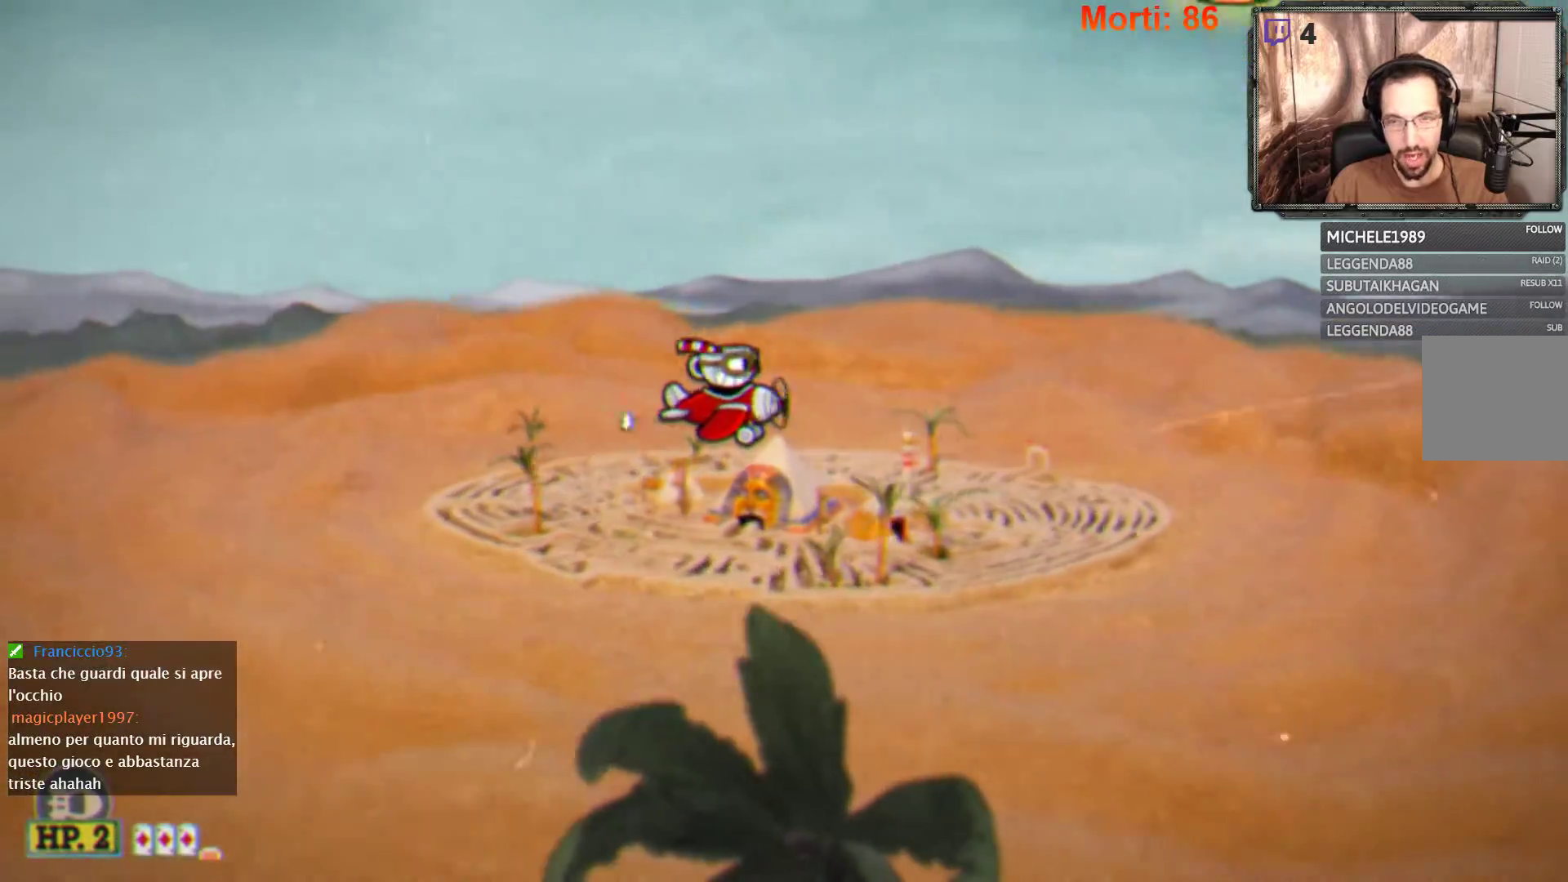
{"buttons": ["L2"], "left_stick": "up-right", "right_stick": "center", "events": [[300, "left_stick", "up-right"]]}
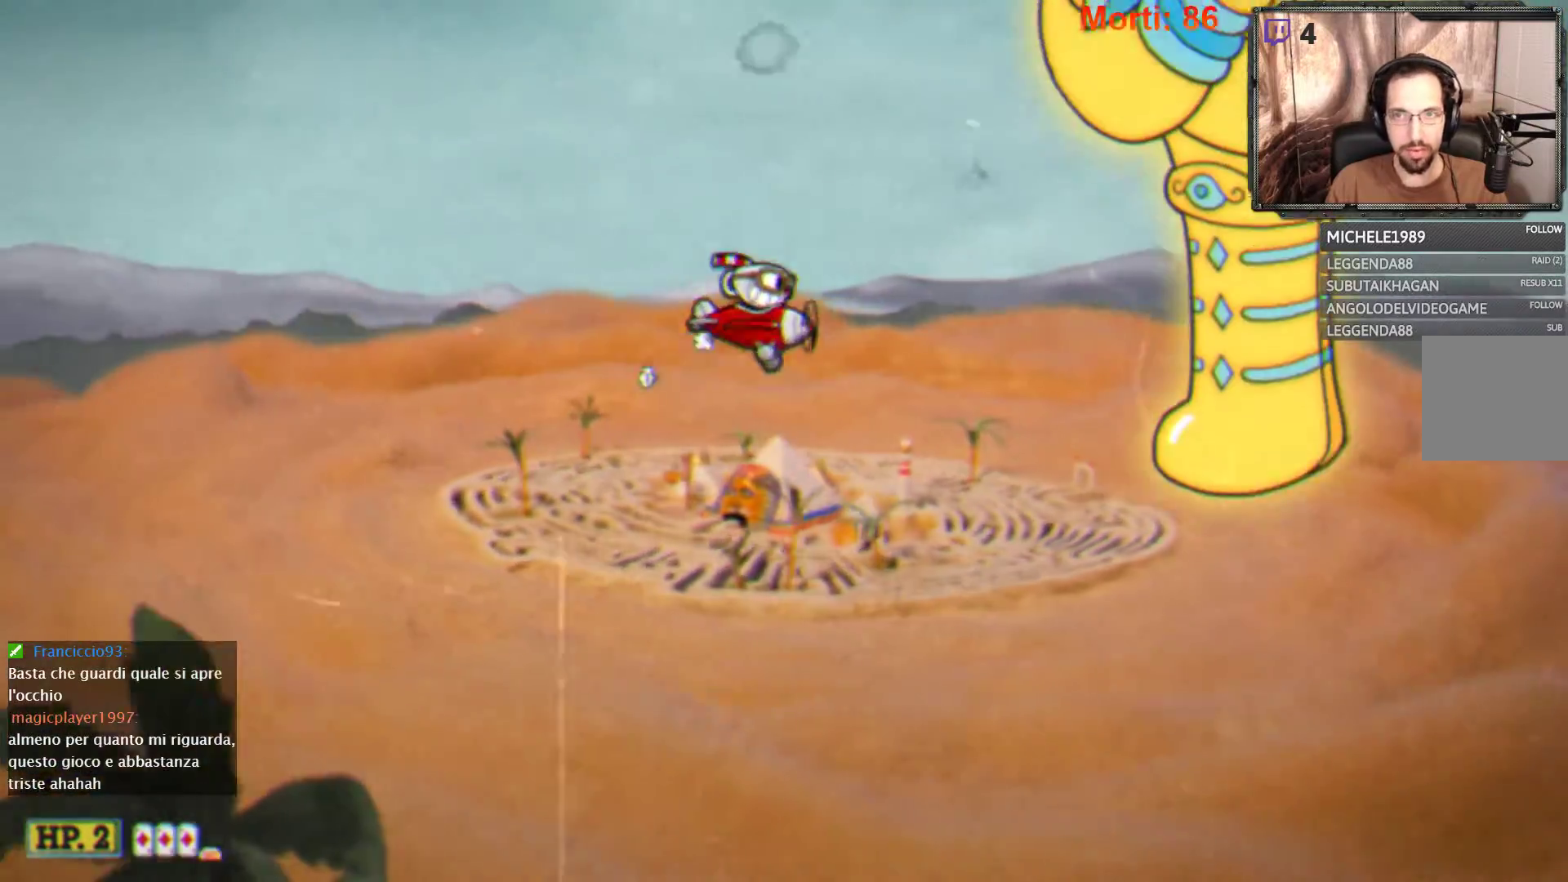
{"buttons": ["L2"], "left_stick": "center", "right_stick": "center", "events": [[200, "left_stick", "left"], [500, "left_stick", "center"]]}
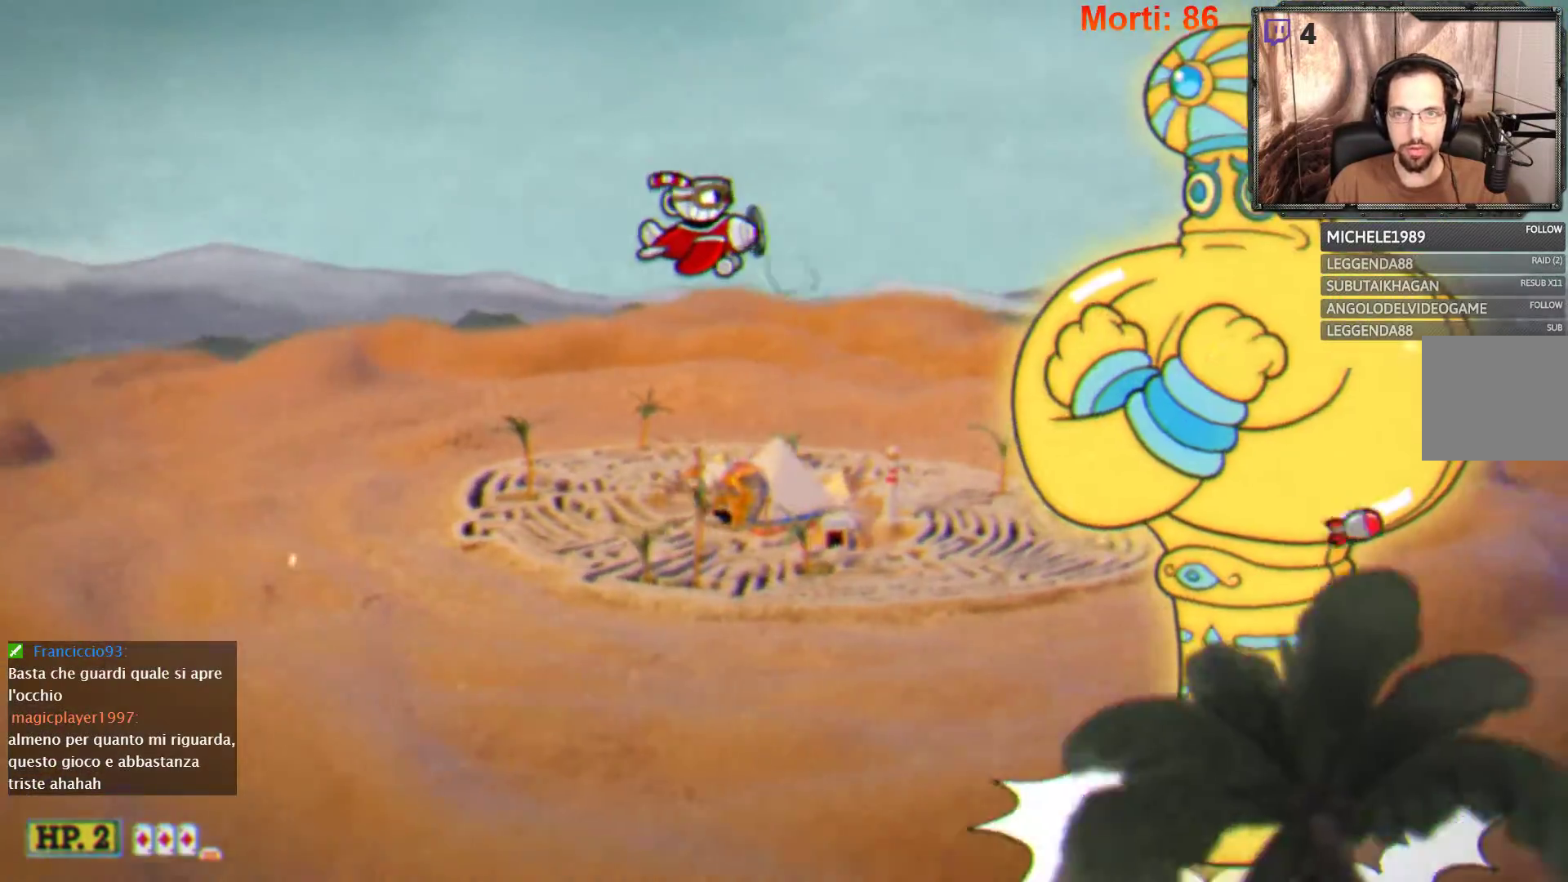
{"buttons": ["L2"], "left_stick": "center", "right_stick": "center", "events": [[300, "left_stick", "up-left"], [500, "left_stick", "center"]]}
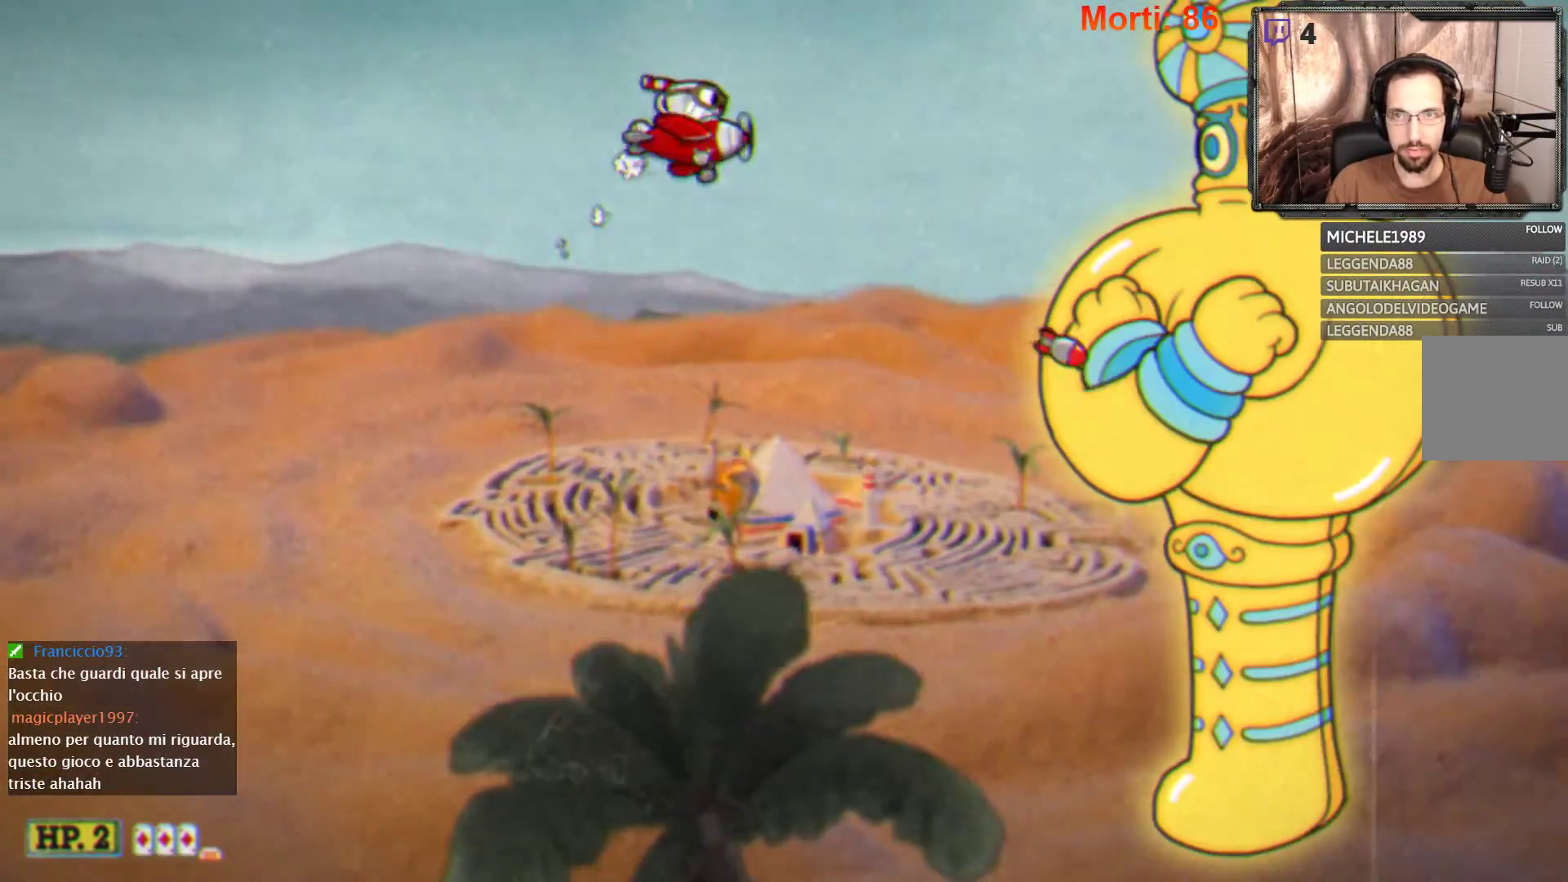
{"buttons": ["L2"], "left_stick": "center", "right_stick": "center", "events": []}
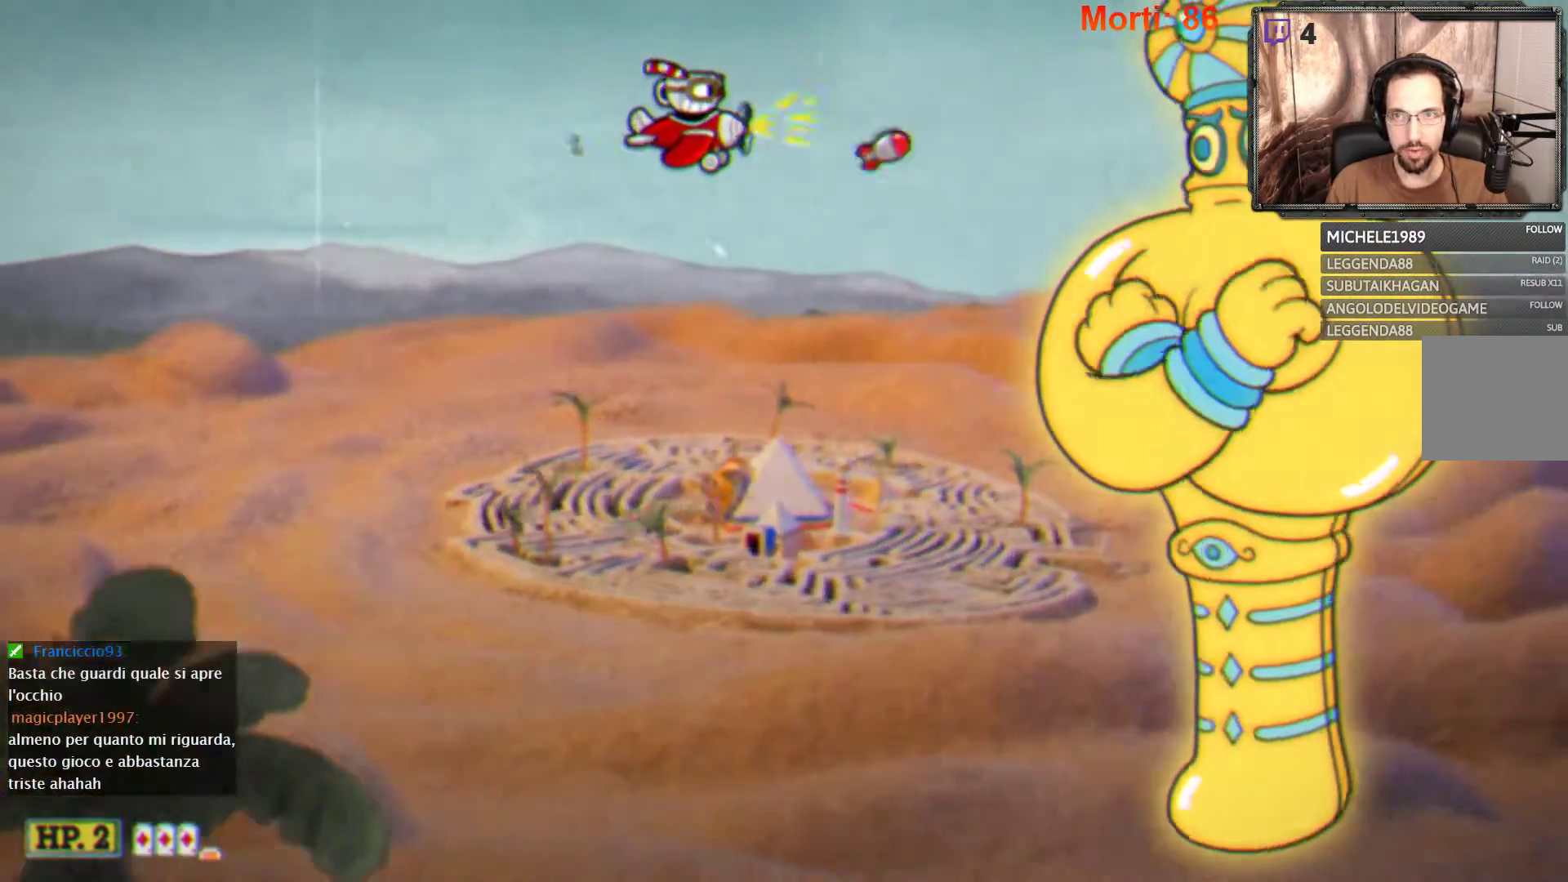
{"buttons": ["L2"], "left_stick": "up", "right_stick": "center", "events": [[500, "left_stick", "up"]]}
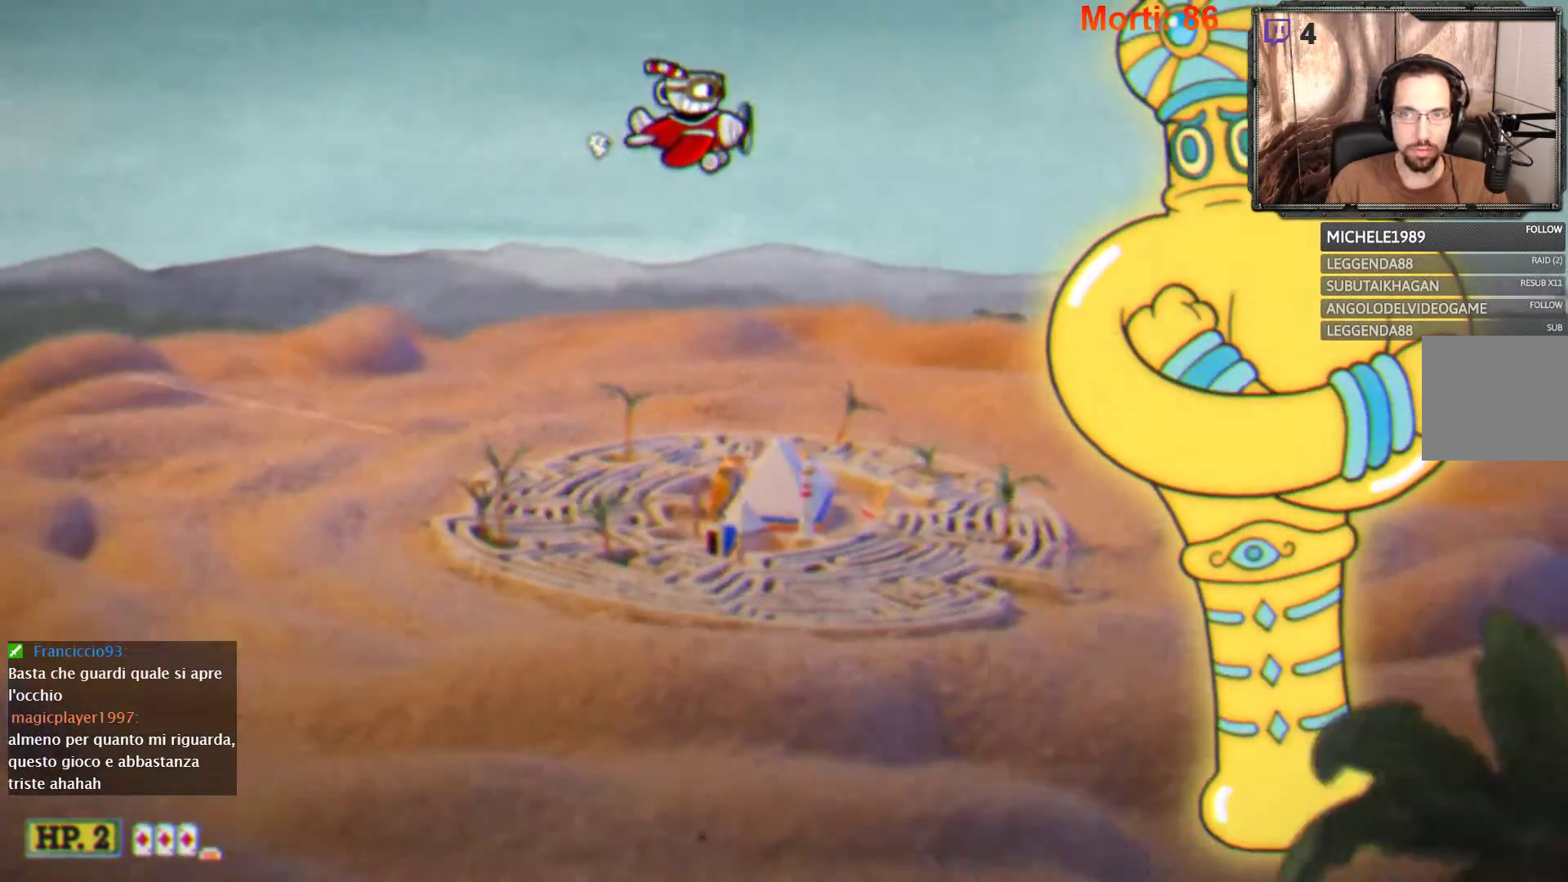
{"buttons": ["L2"], "left_stick": "center", "right_stick": "center", "events": [[233, "left_stick", "center"]]}
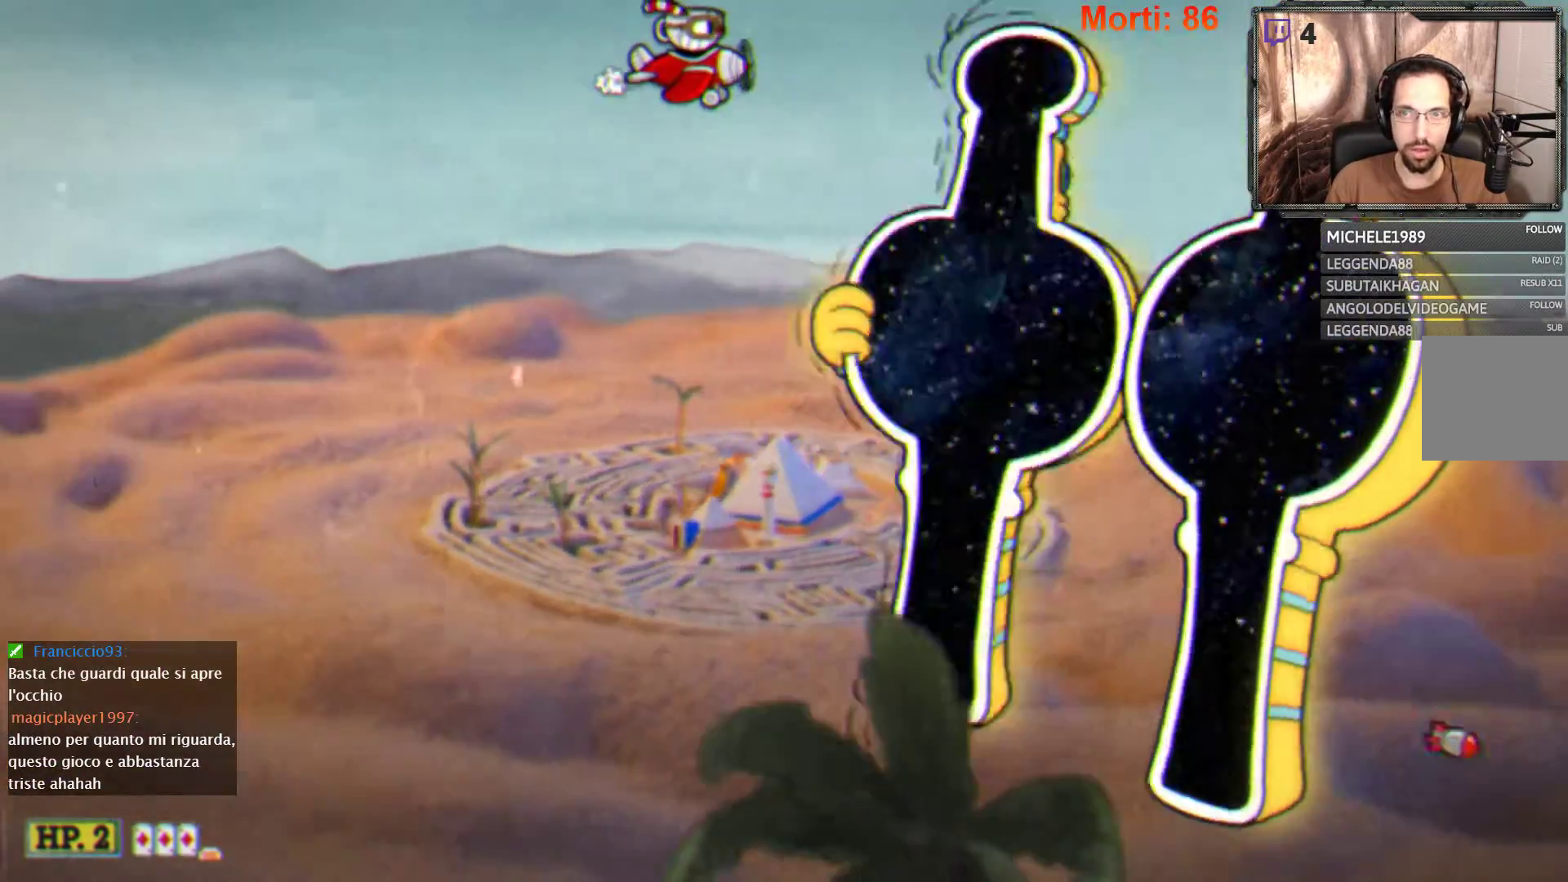
{"buttons": ["L2"], "left_stick": "center", "right_stick": "center", "events": [[200, "left_stick", "left"], [367, "left_stick", "center"]]}
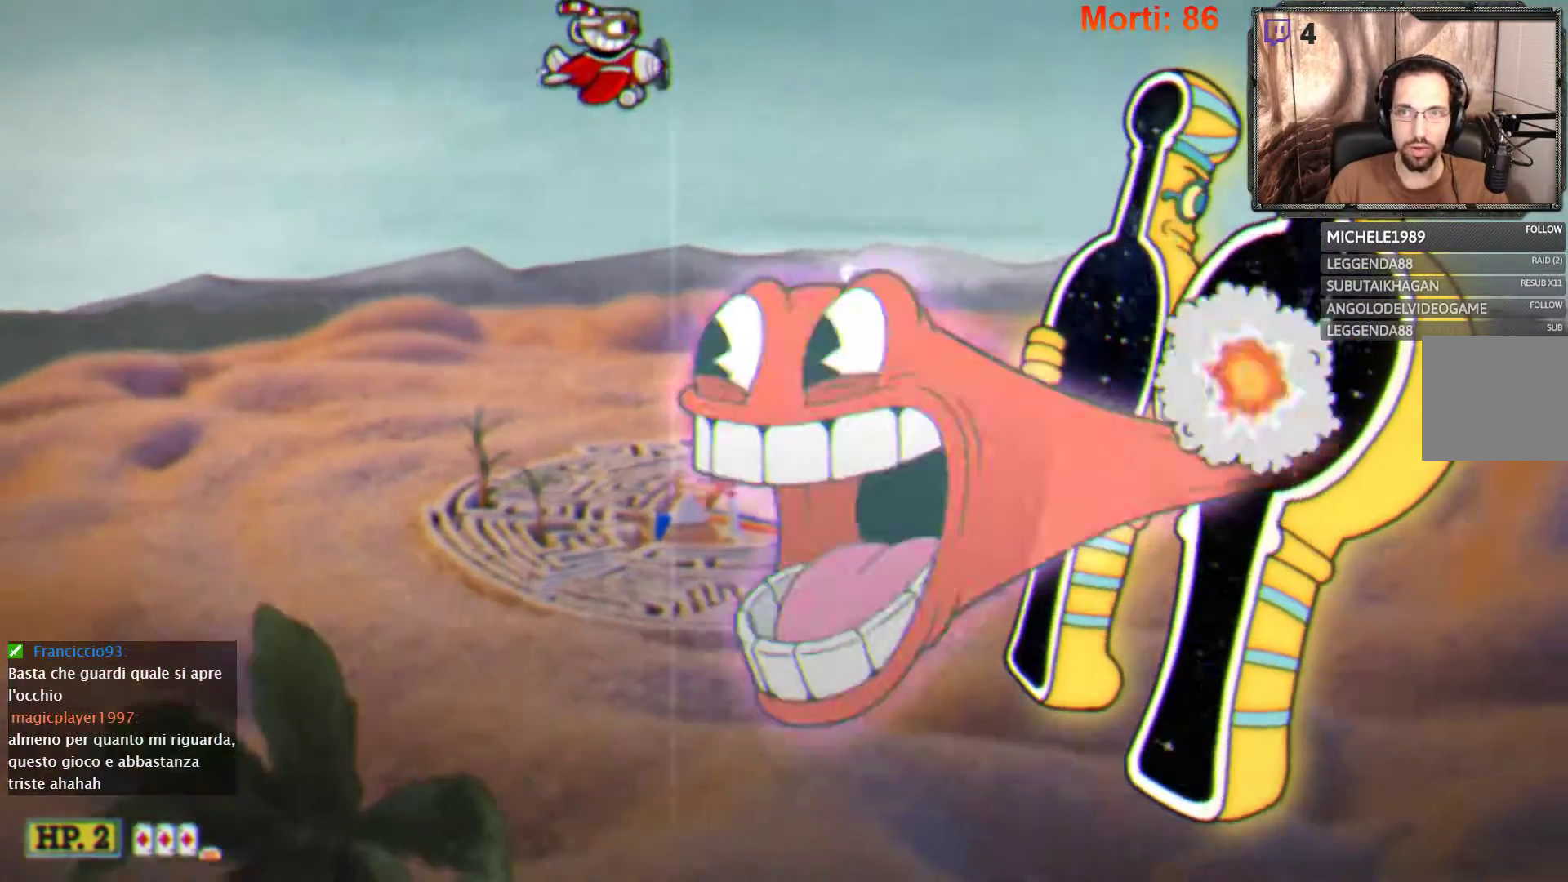
{"buttons": ["L2"], "left_stick": "center", "right_stick": "center", "events": [[167, "left_stick", "down-left"], [300, "left_stick", "center"]]}
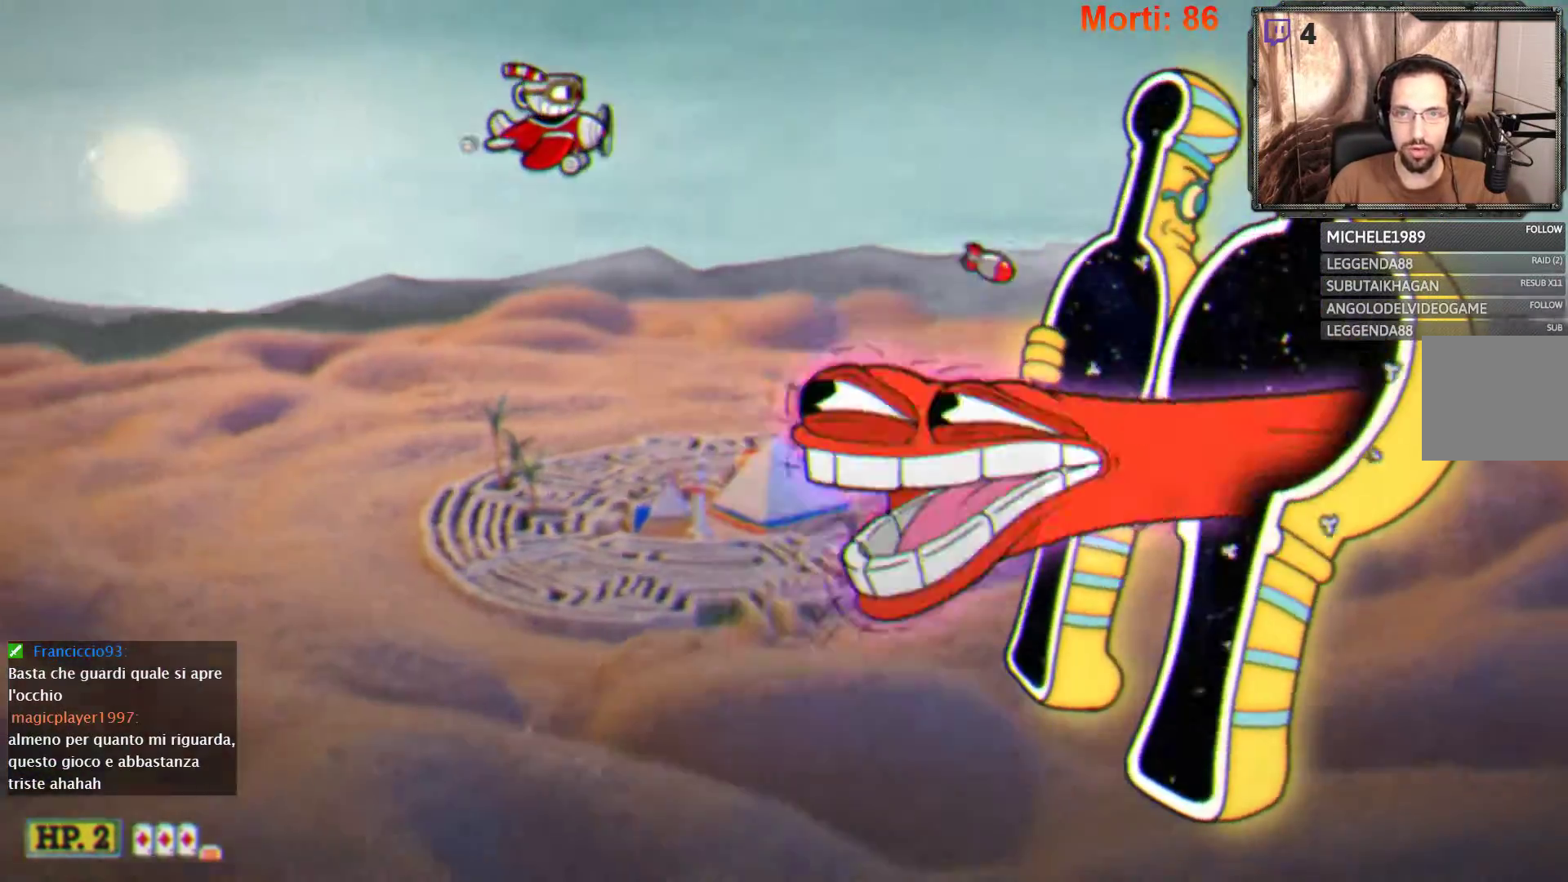
{"buttons": ["L2"], "left_stick": "up-right", "right_stick": "center", "events": [[400, "left_stick", "up-right"]]}
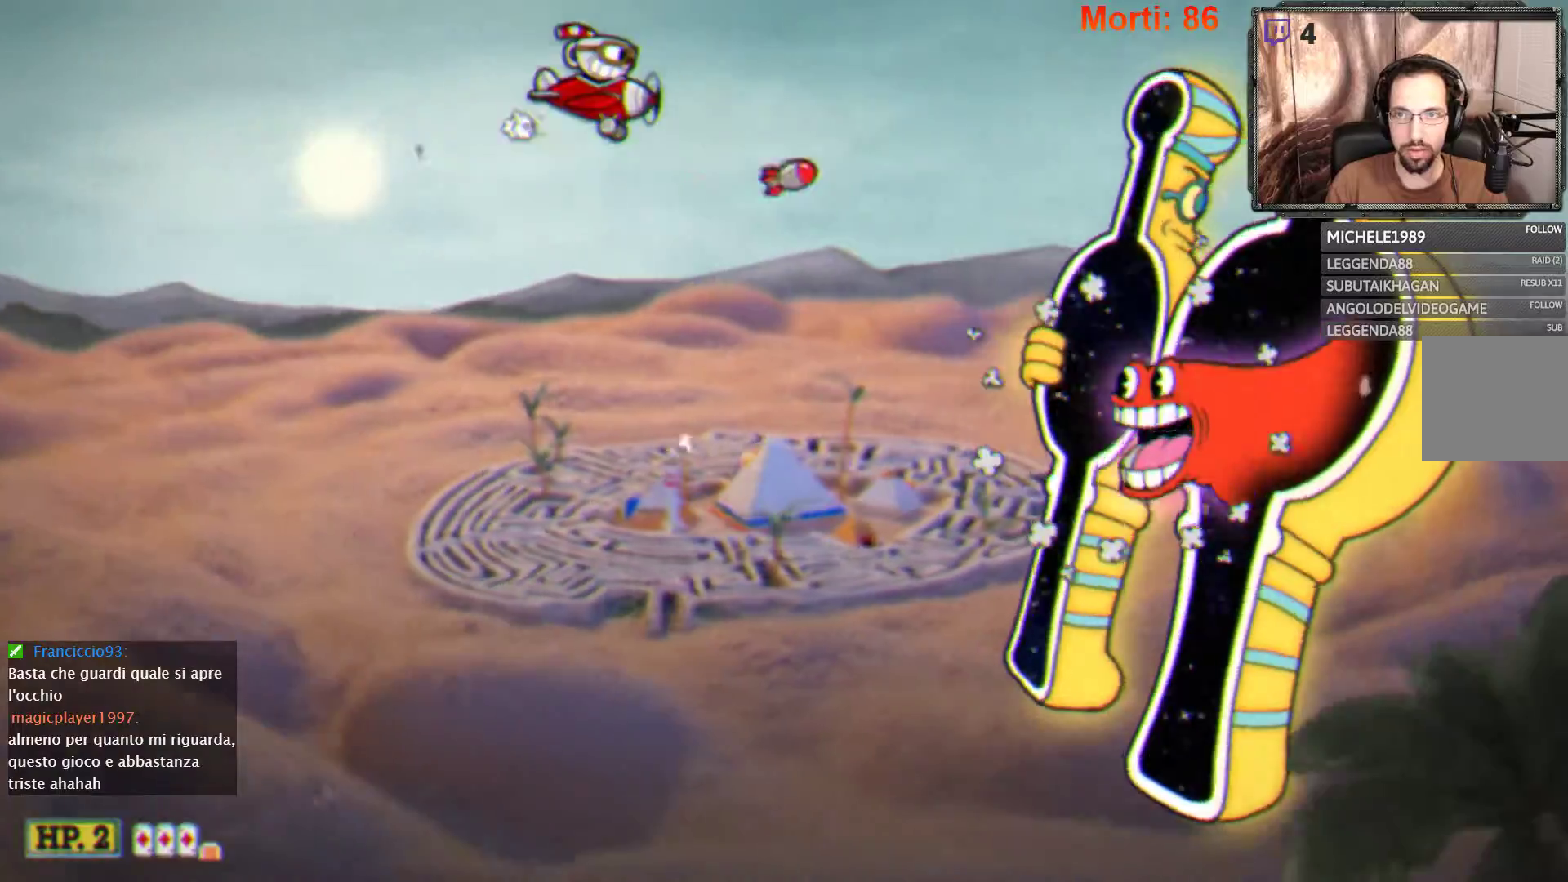
{"buttons": ["L2"], "left_stick": "center", "right_stick": "center", "events": [[200, "left_stick", "center"]]}
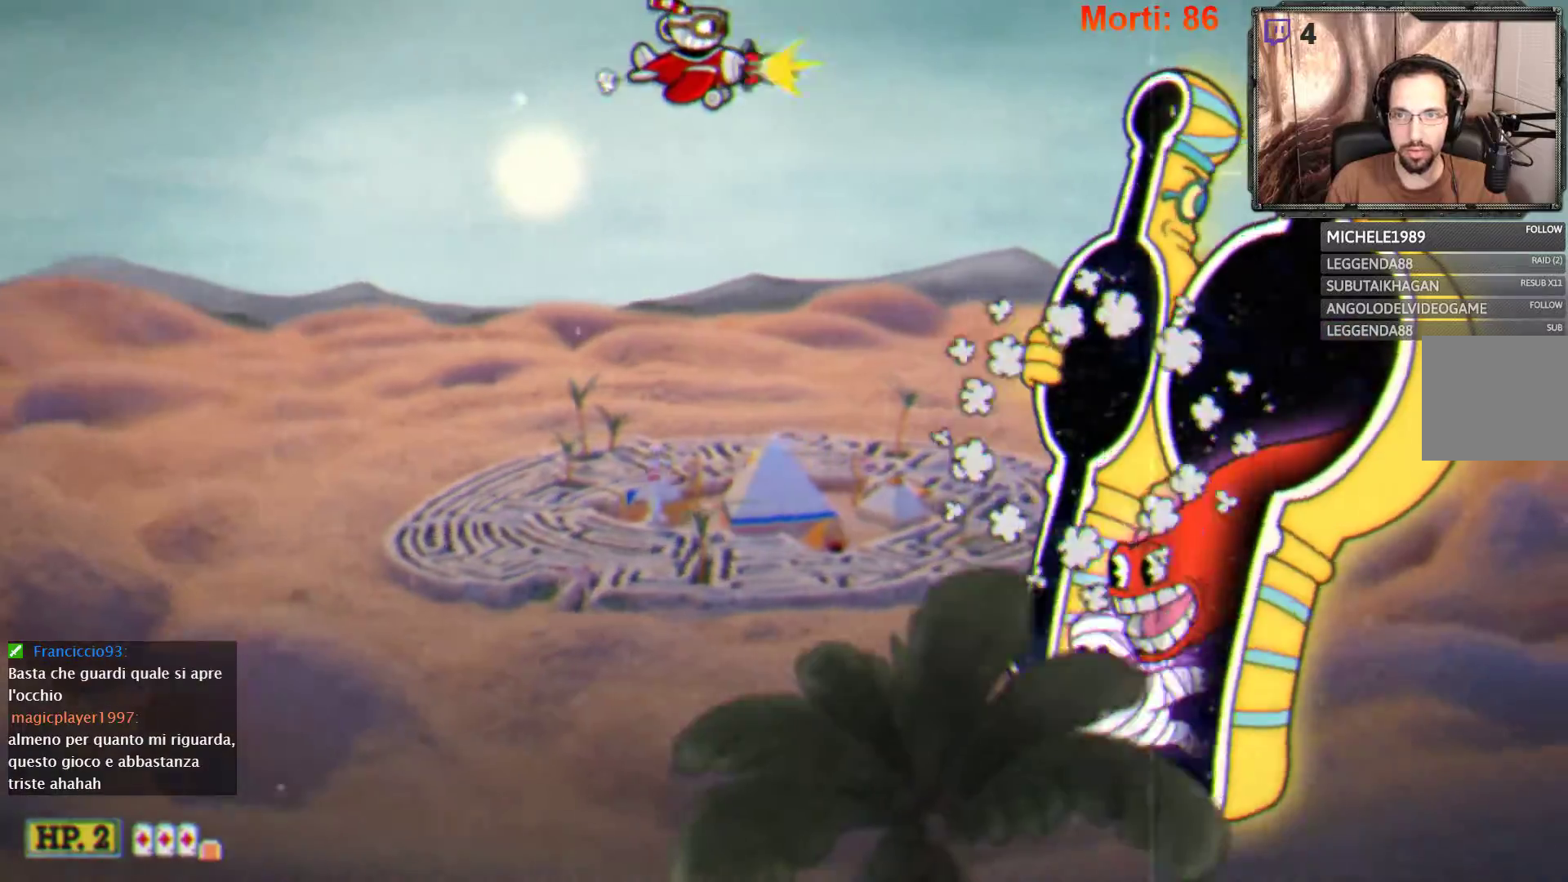
{"buttons": ["L2"], "left_stick": "center", "right_stick": "center", "events": [[133, "left_stick", "down-left"], [300, "left_stick", "center"]]}
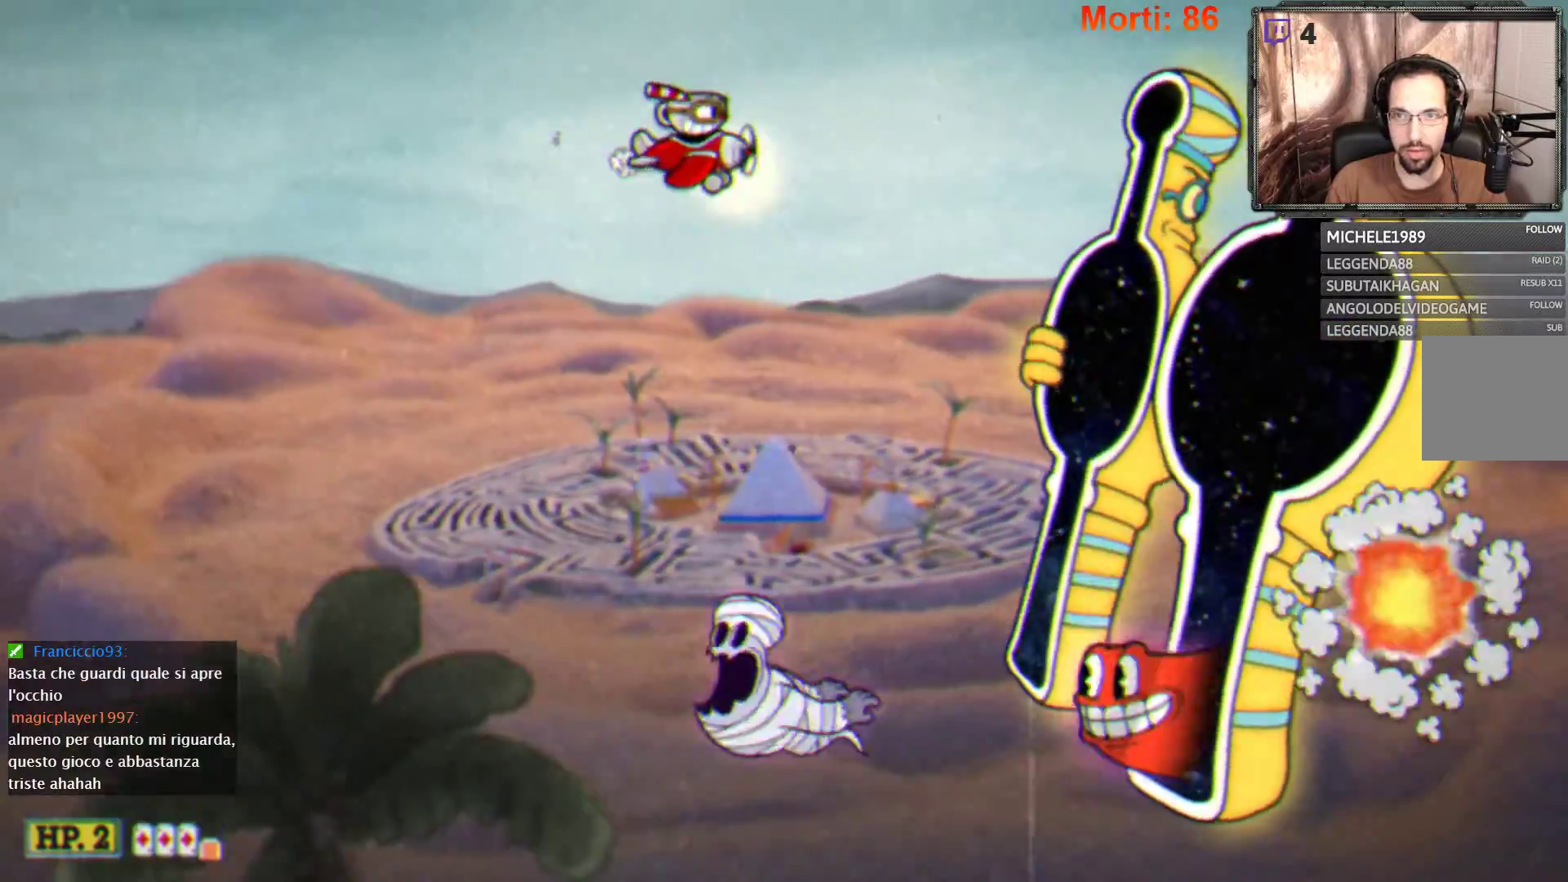
{"buttons": ["L2"], "left_stick": "left", "right_stick": "center", "events": [[67, "left_stick", "down-left"], [267, "left_stick", "center"], [433, "left_stick", "left"]]}
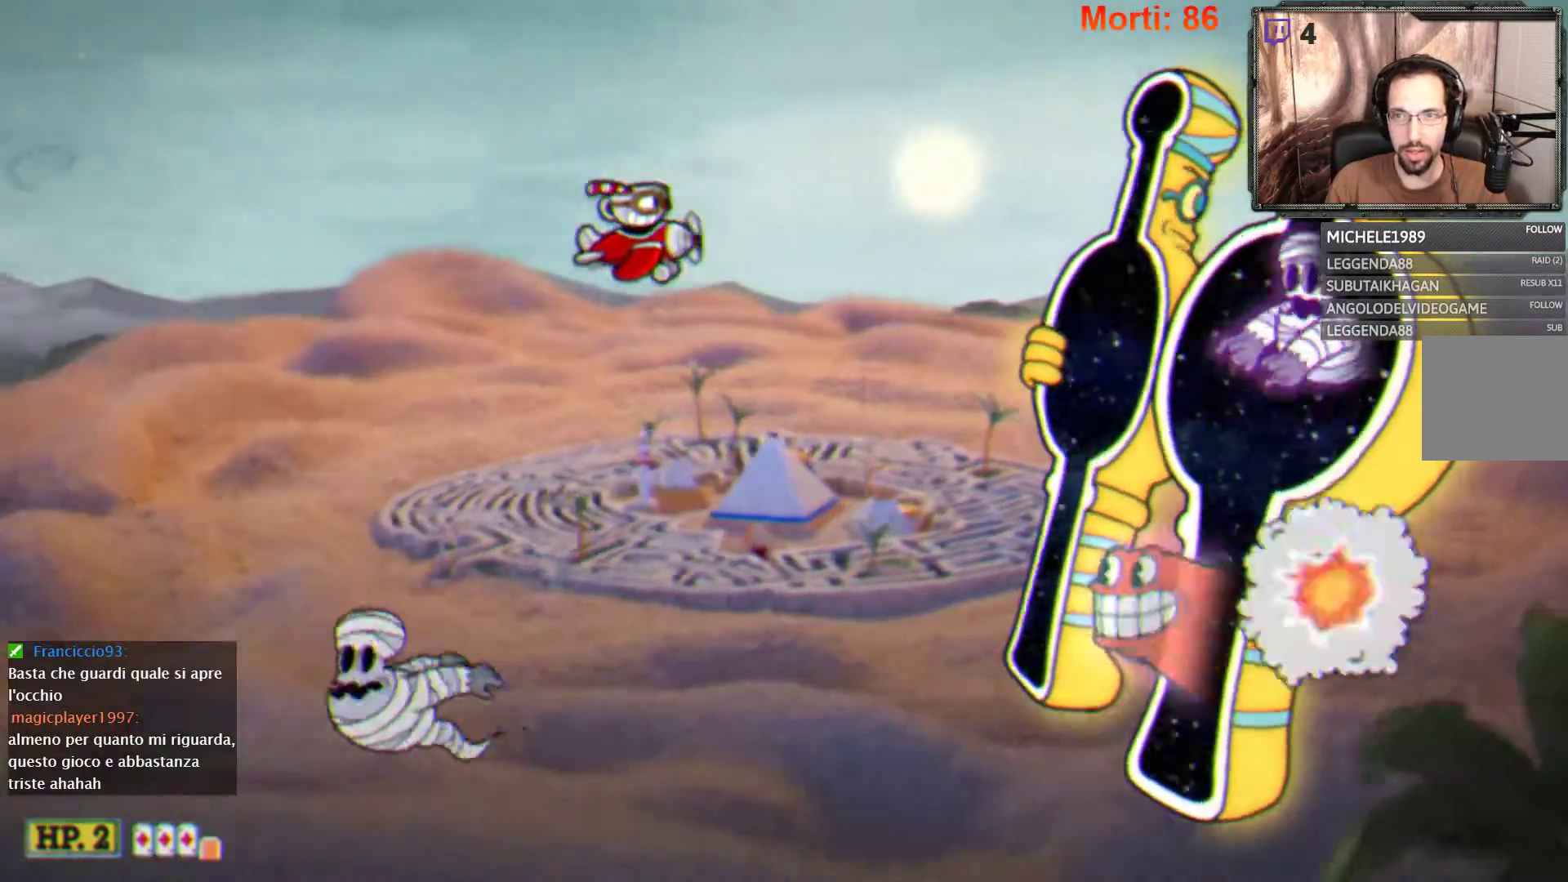
{"buttons": ["L2"], "left_stick": "center", "right_stick": "center", "events": [[100, "left_stick", "center"], [300, "left_stick", "up-right"], [433, "left_stick", "center"]]}
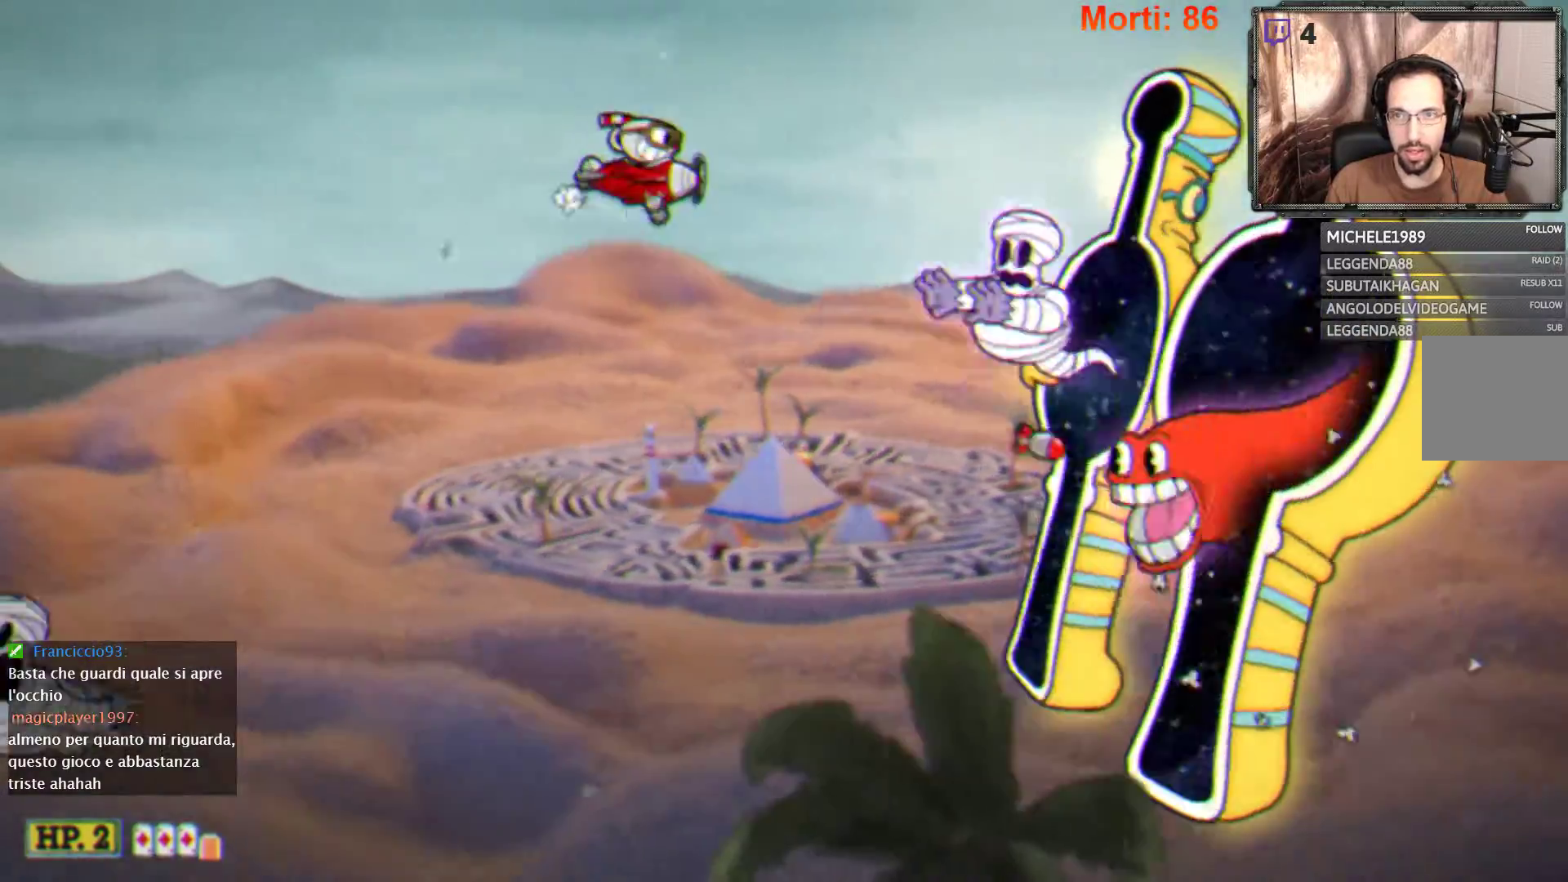
{"buttons": ["L2"], "left_stick": "center", "right_stick": "center", "events": [[267, "left_stick", "left"], [433, "left_stick", "center"]]}